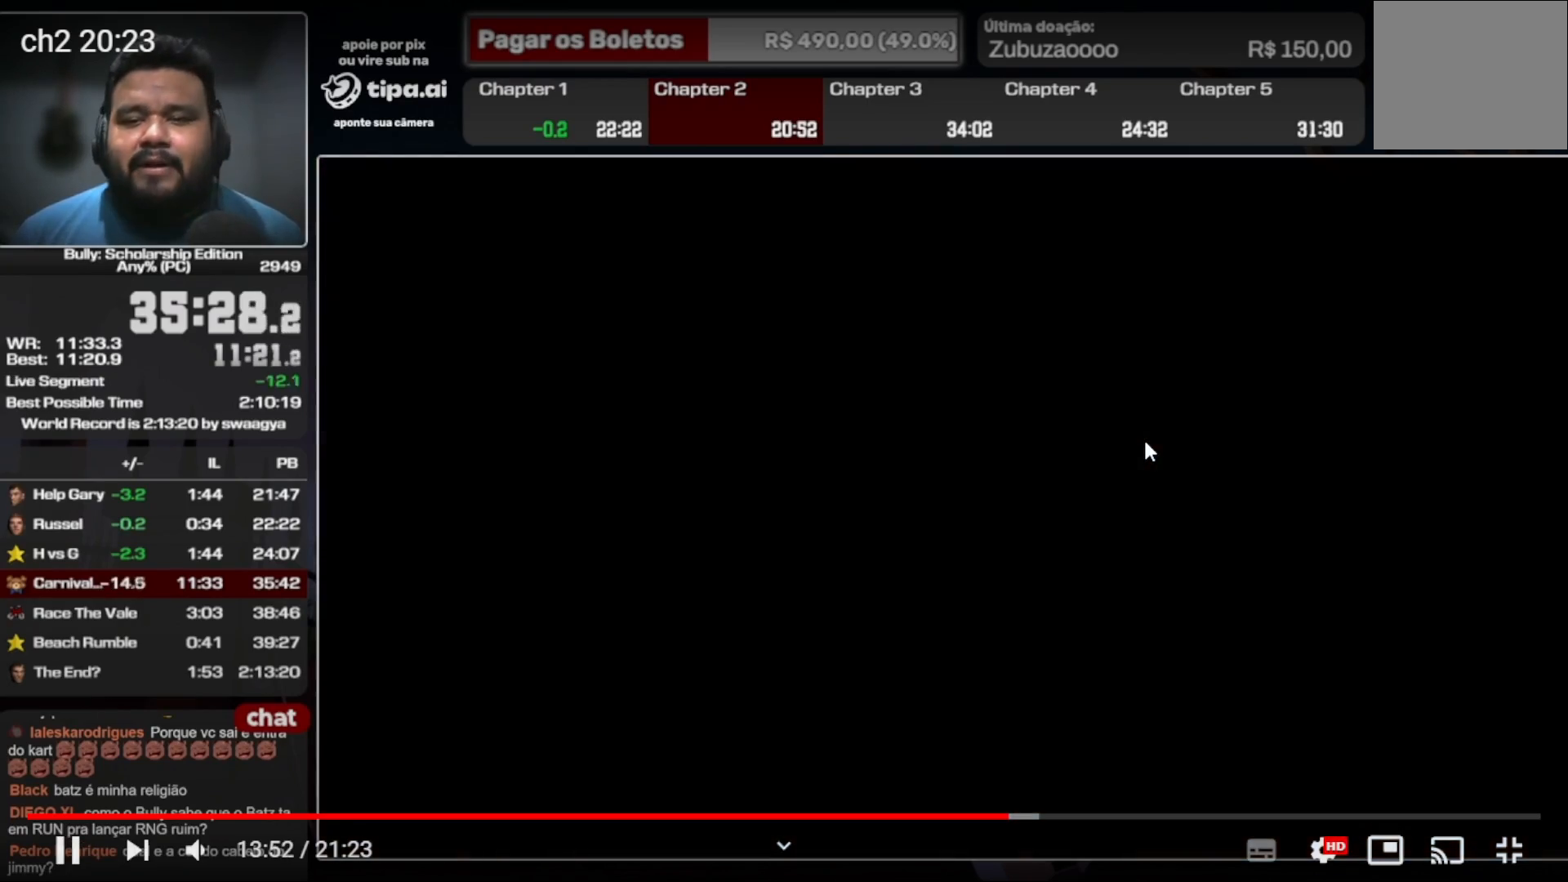
Gameplay with a controller (Xbox layout); each line is a JSON object with the inputs held at the frame after it. "events" lists button and stick changes between this image and that frame as [ms after this image, input, new state], when the widget could be followed in between. Not read: A L3 R2 R3.
{"buttons": [], "left_stick": "right", "right_stick": "center", "events": [[433, "left_stick", "right"]]}
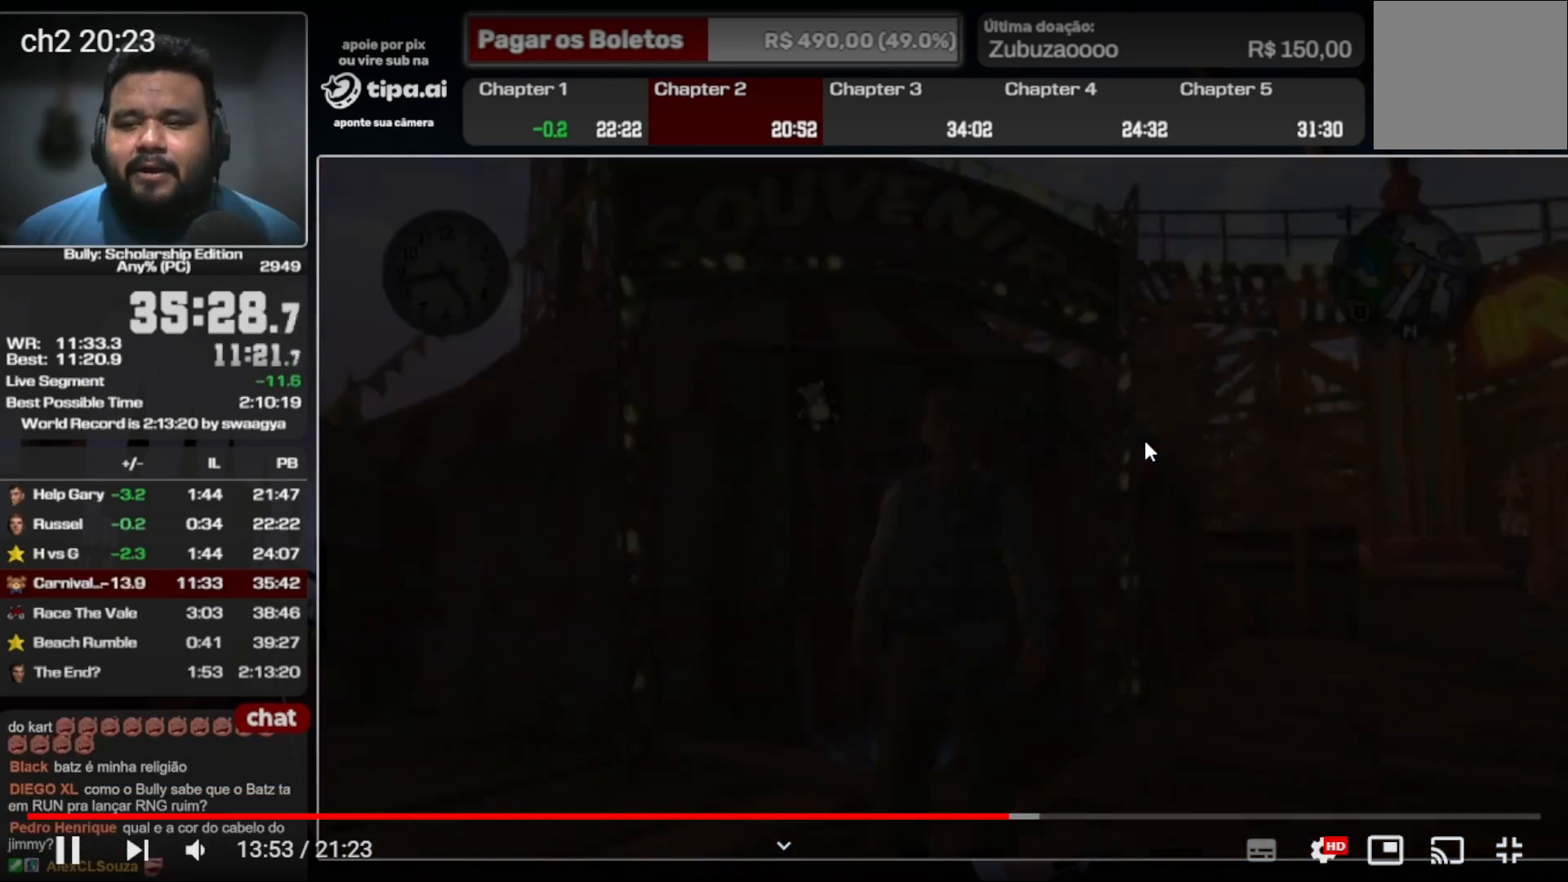
{"buttons": [], "left_stick": "right", "right_stick": "center", "events": []}
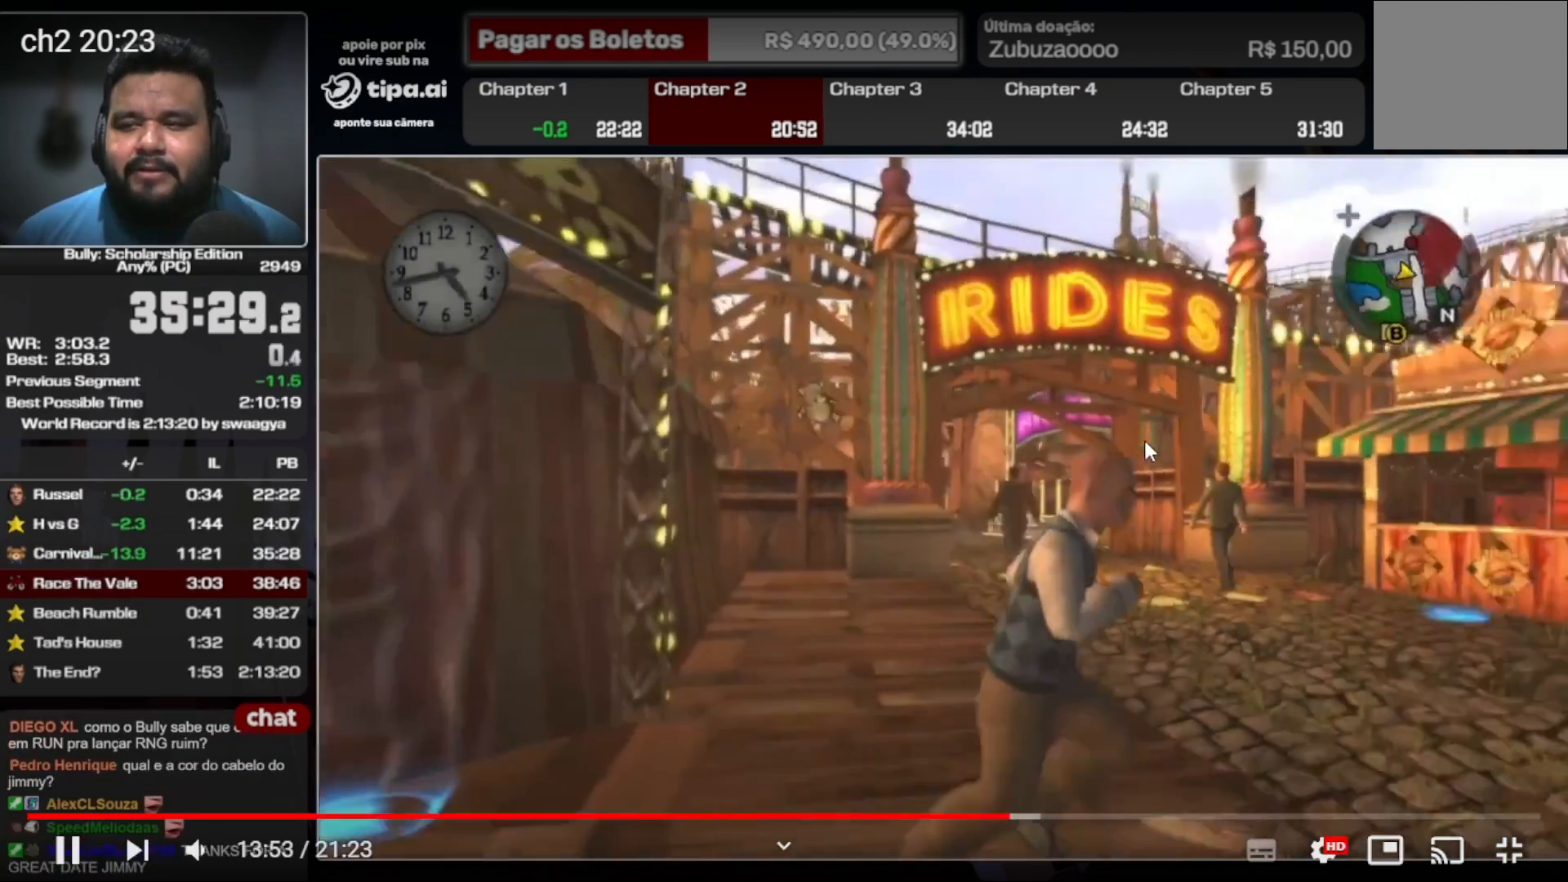
{"buttons": [], "left_stick": "up", "right_stick": "center", "events": [[233, "left_stick", "up-right"], [333, "left_stick", "up"]]}
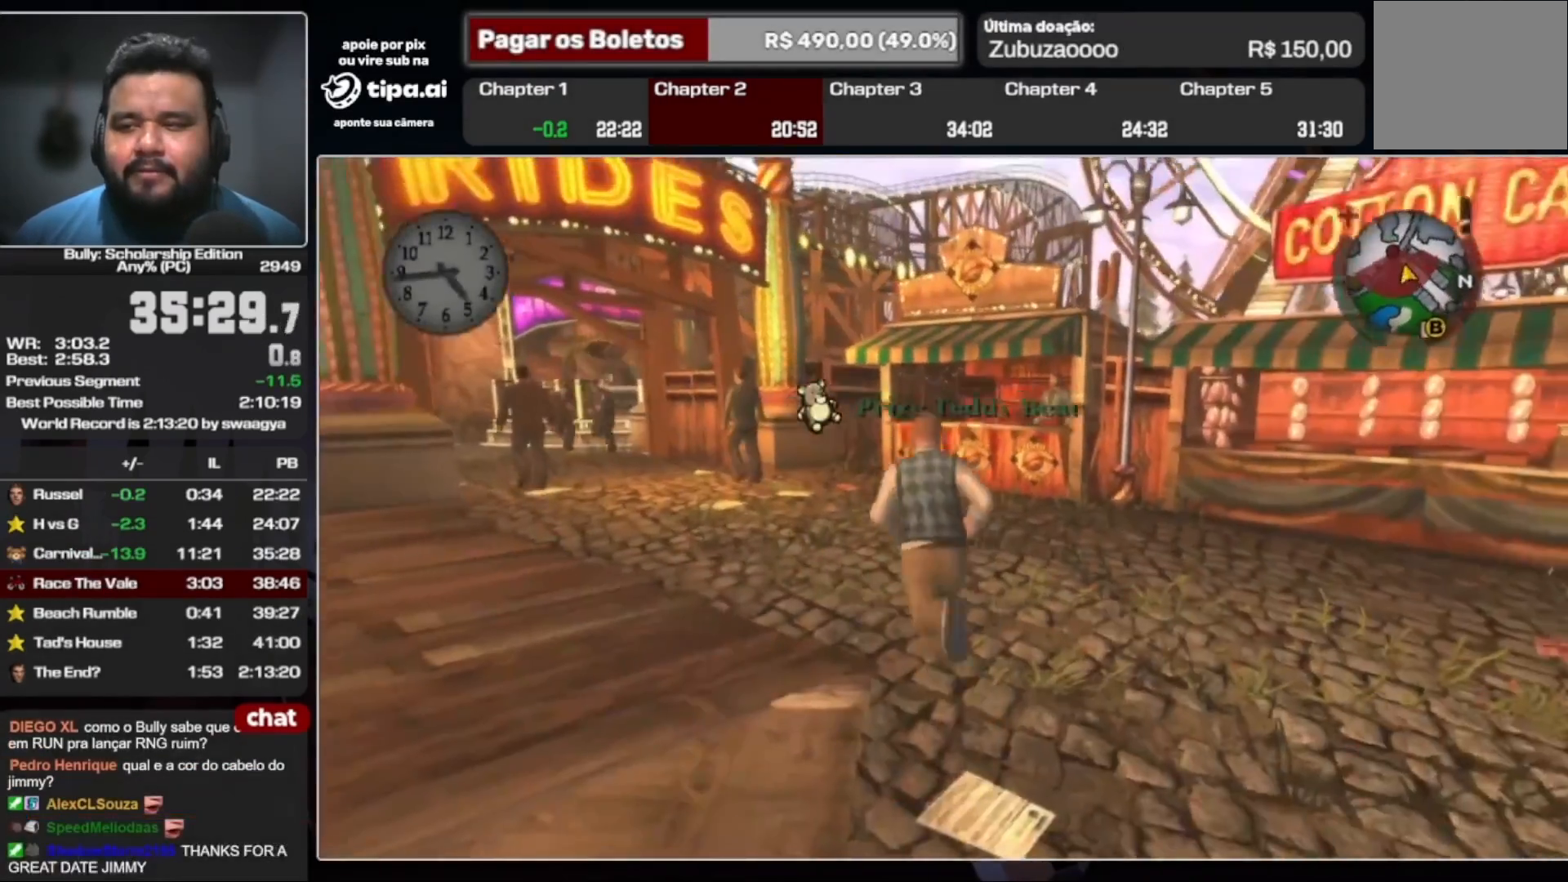
{"buttons": [], "left_stick": "up", "right_stick": "center", "events": []}
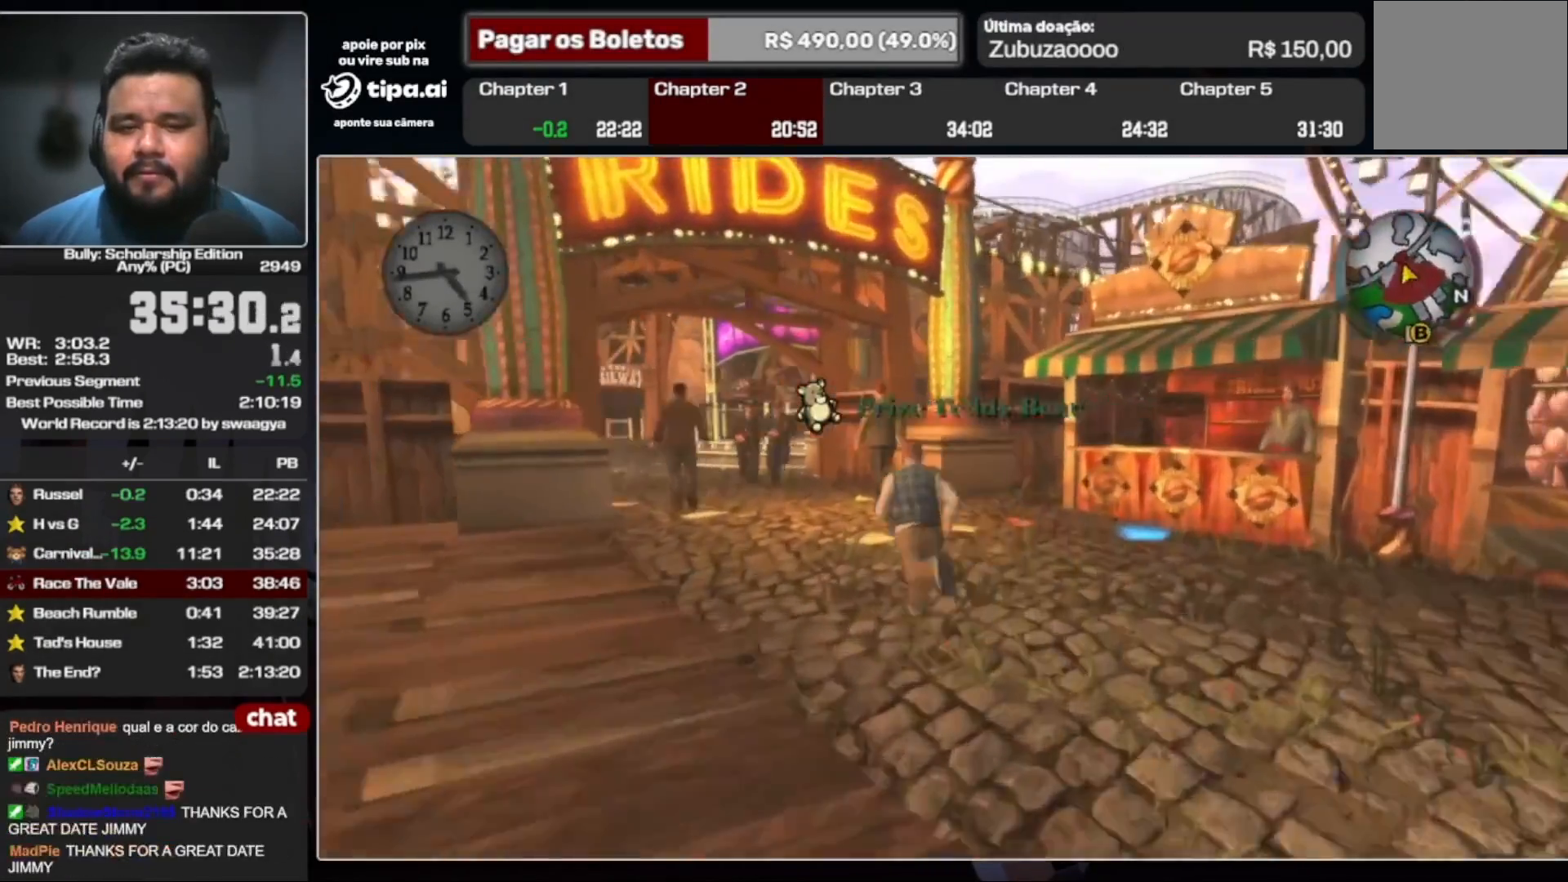
{"buttons": [], "left_stick": "up", "right_stick": "center", "events": []}
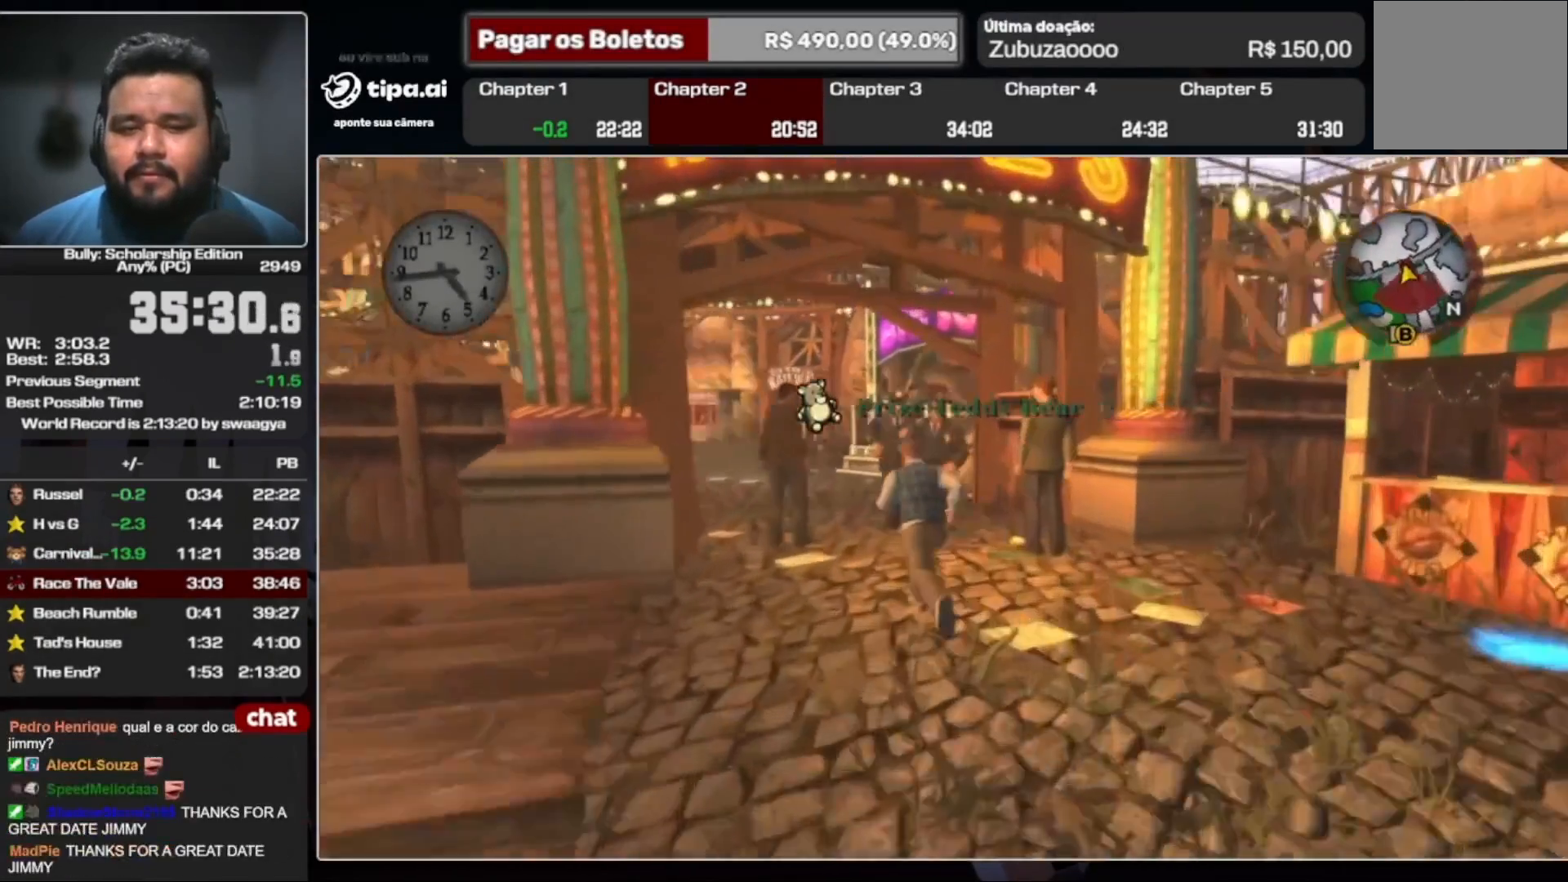
{"buttons": [], "left_stick": "up", "right_stick": "center", "events": []}
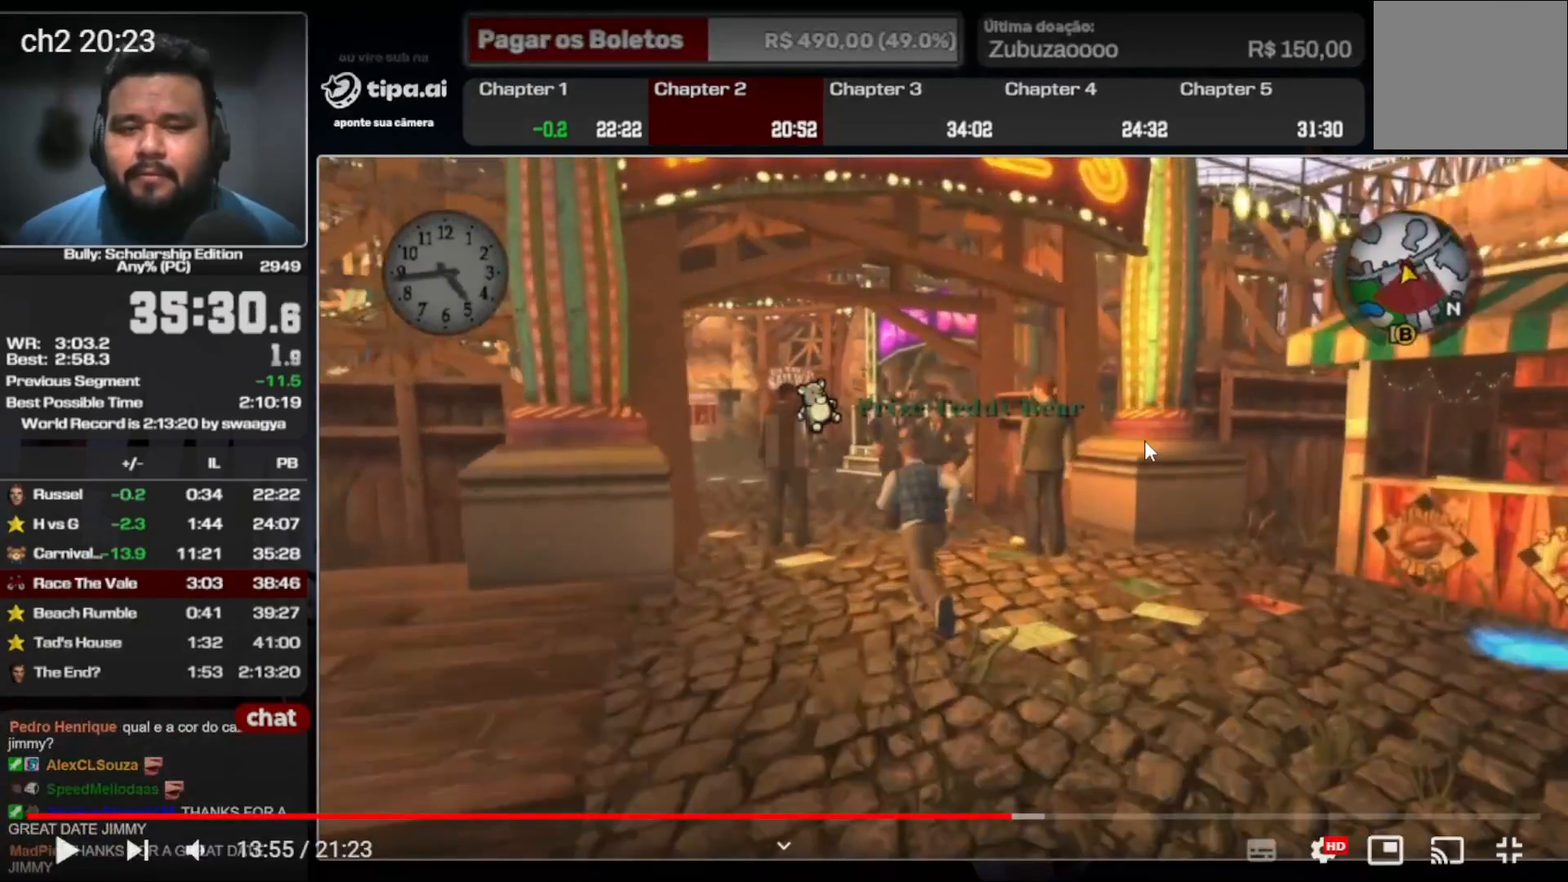
{"buttons": [], "left_stick": "up", "right_stick": "center", "events": []}
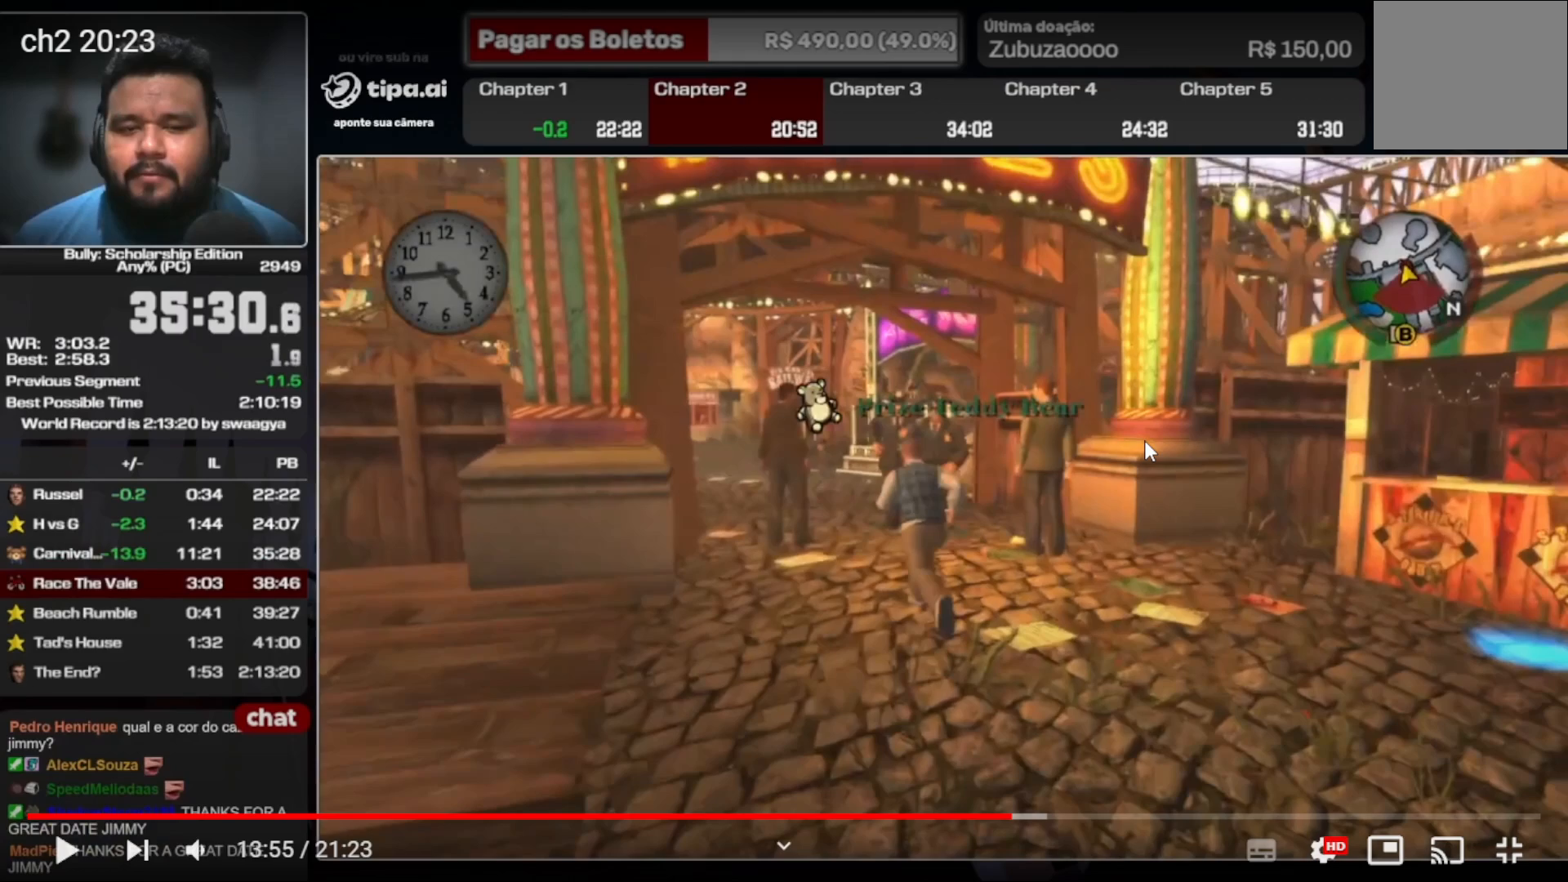
{"buttons": [], "left_stick": "up", "right_stick": "center", "events": []}
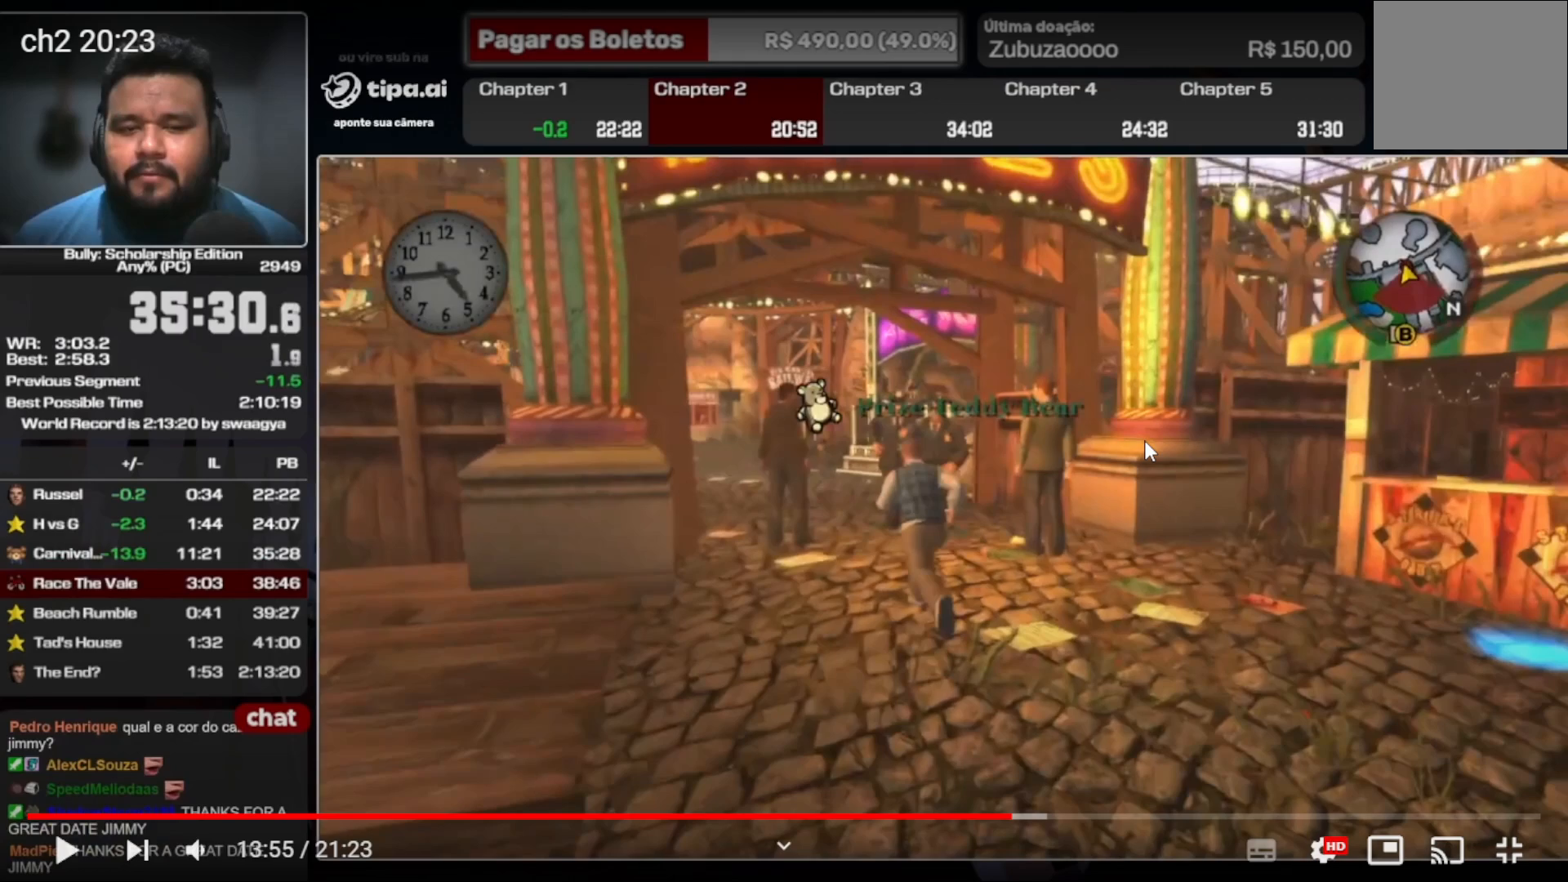
{"buttons": [], "left_stick": "up", "right_stick": "center", "events": []}
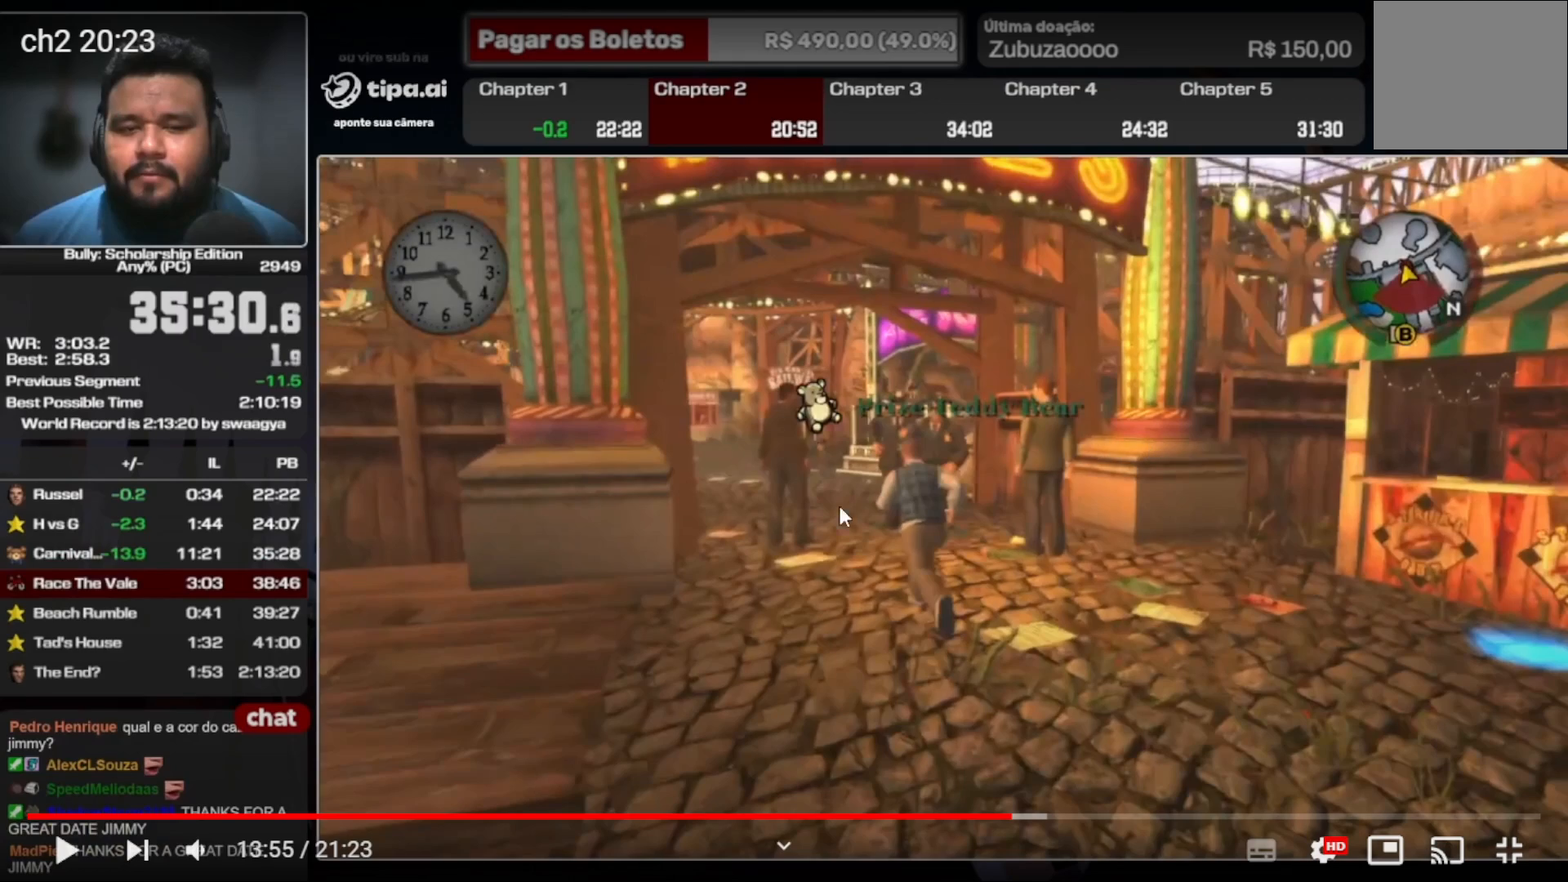
{"buttons": [], "left_stick": "up", "right_stick": "center", "events": []}
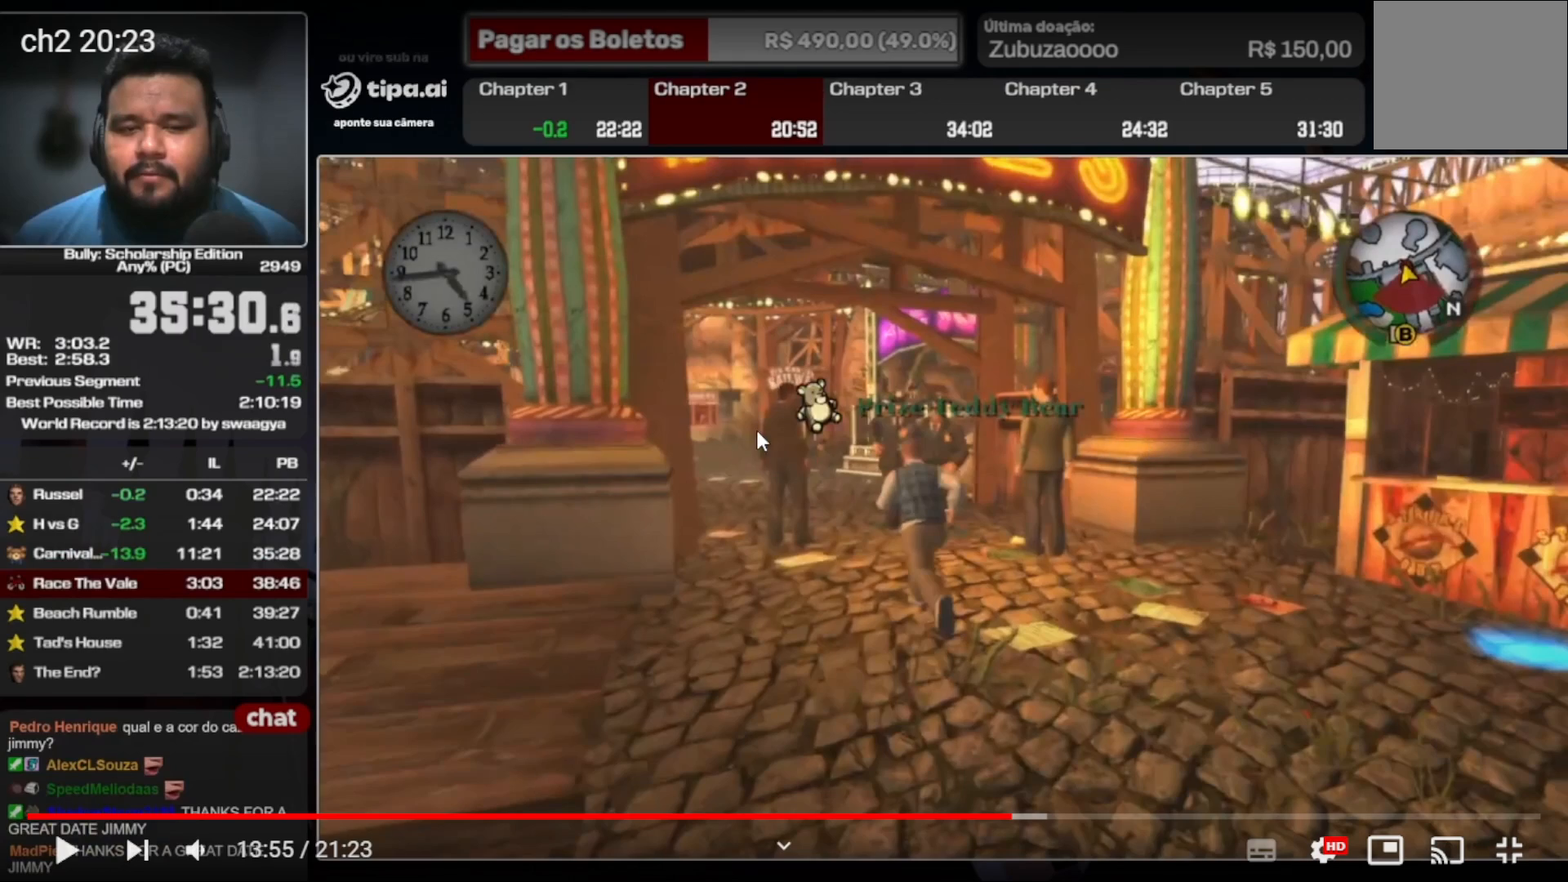
{"buttons": [], "left_stick": "center", "right_stick": "center", "events": [[467, "left_stick", "center"]]}
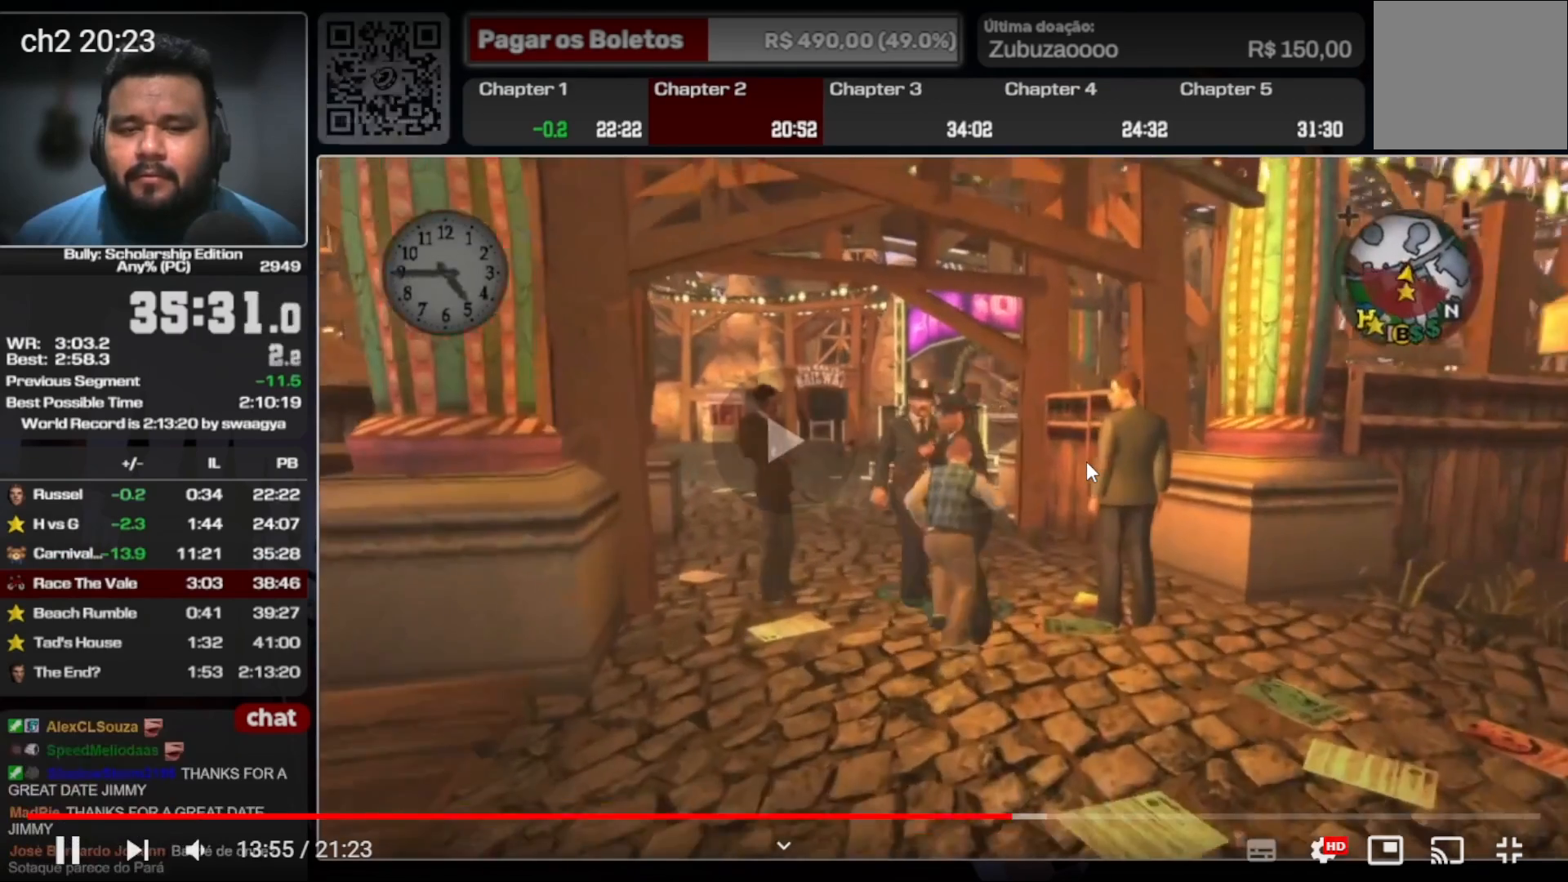
{"buttons": [], "left_stick": "center", "right_stick": "center", "events": []}
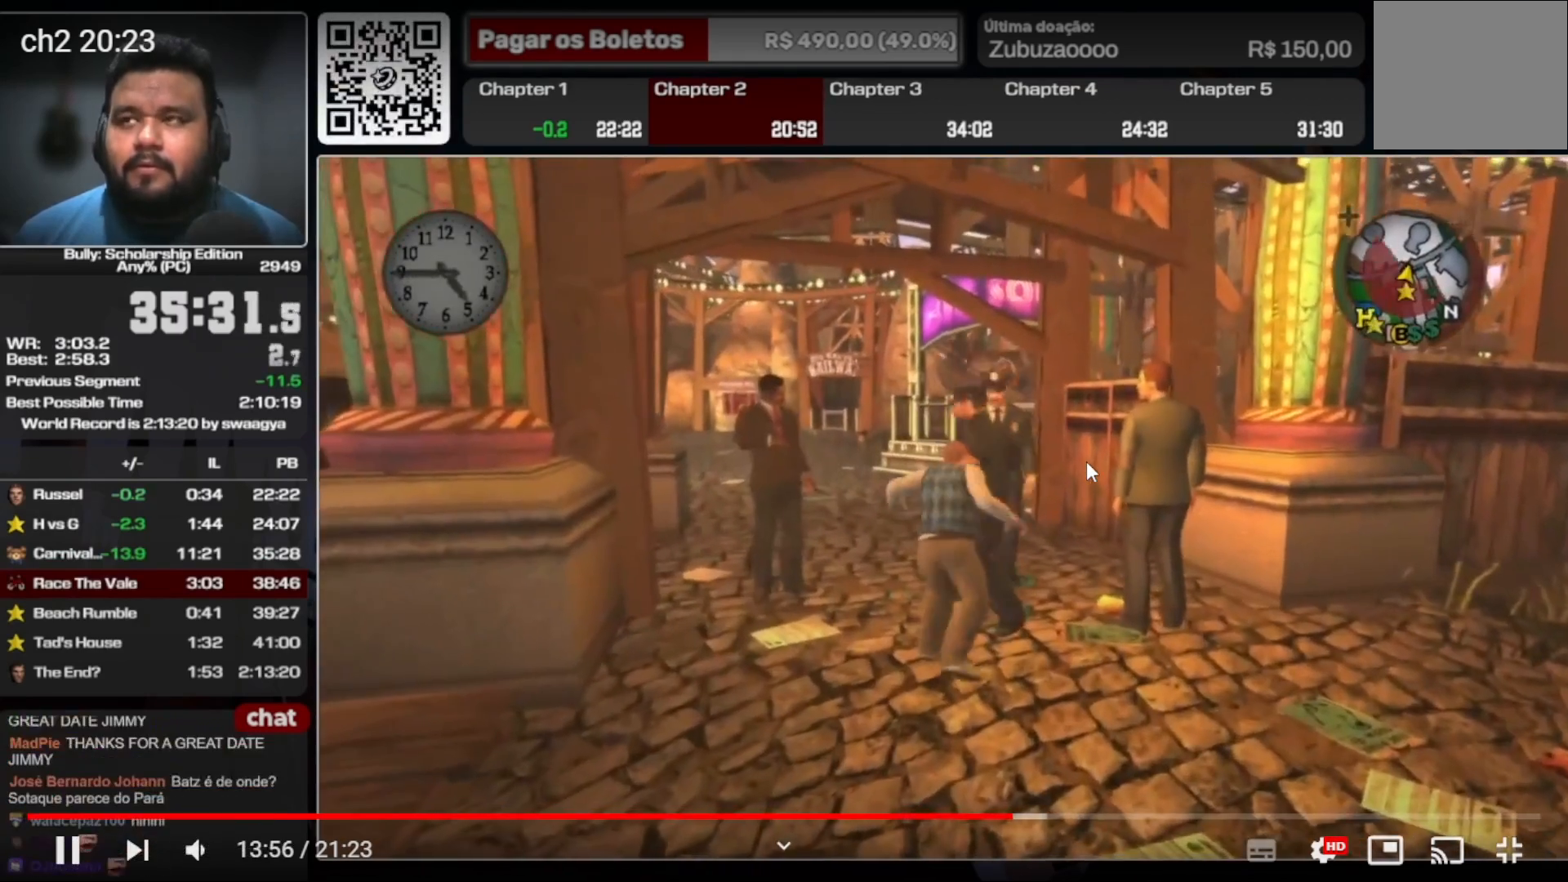
{"buttons": [], "left_stick": "center", "right_stick": "center", "events": []}
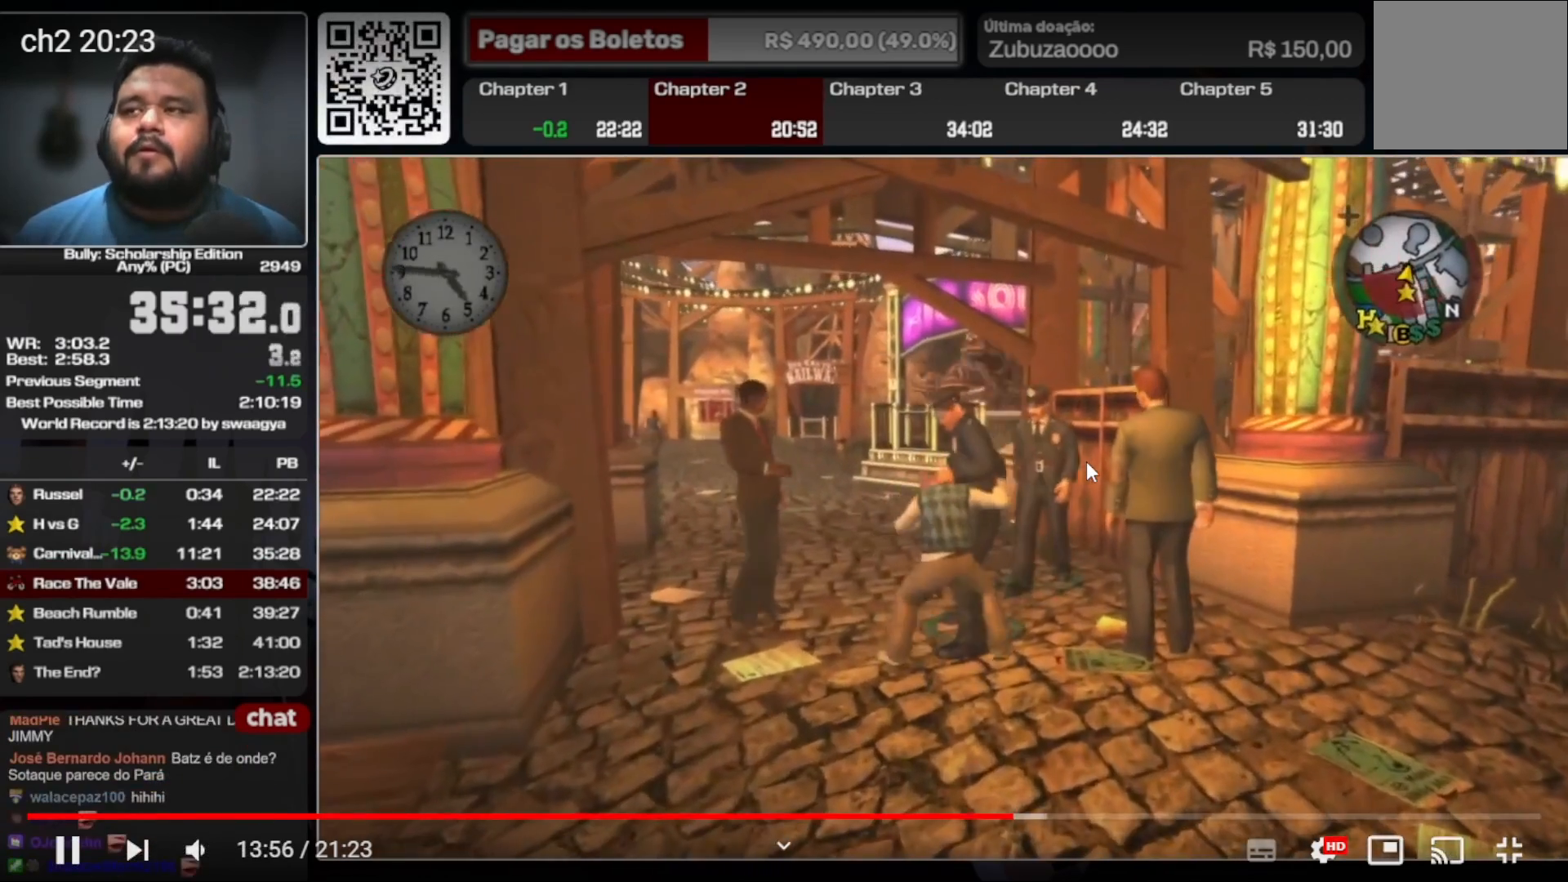
{"buttons": [], "left_stick": "center", "right_stick": "center", "events": []}
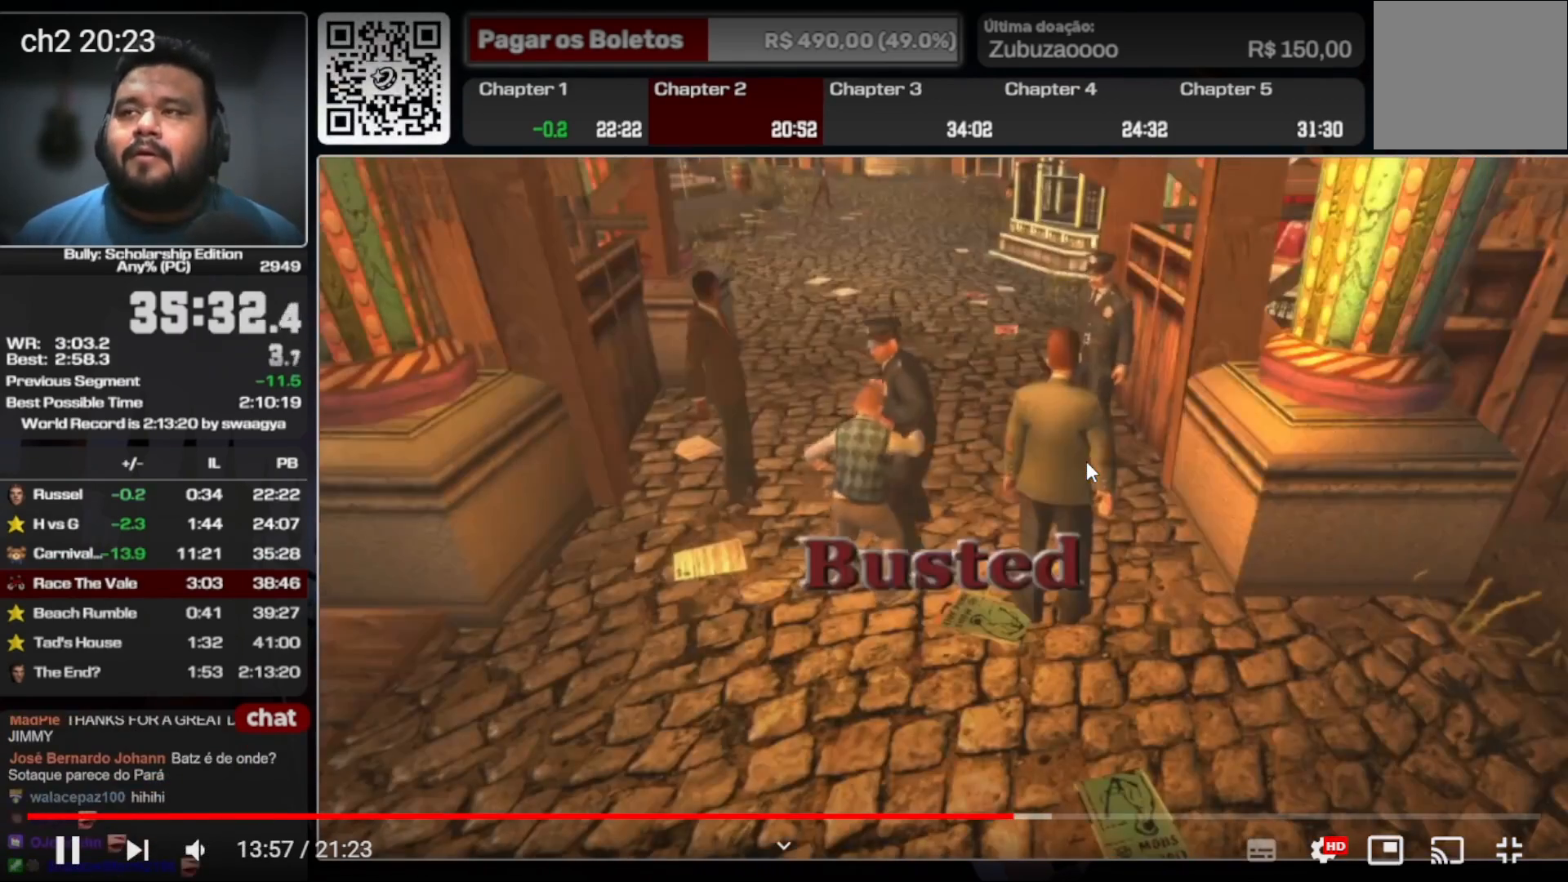
{"buttons": [], "left_stick": "center", "right_stick": "center", "events": []}
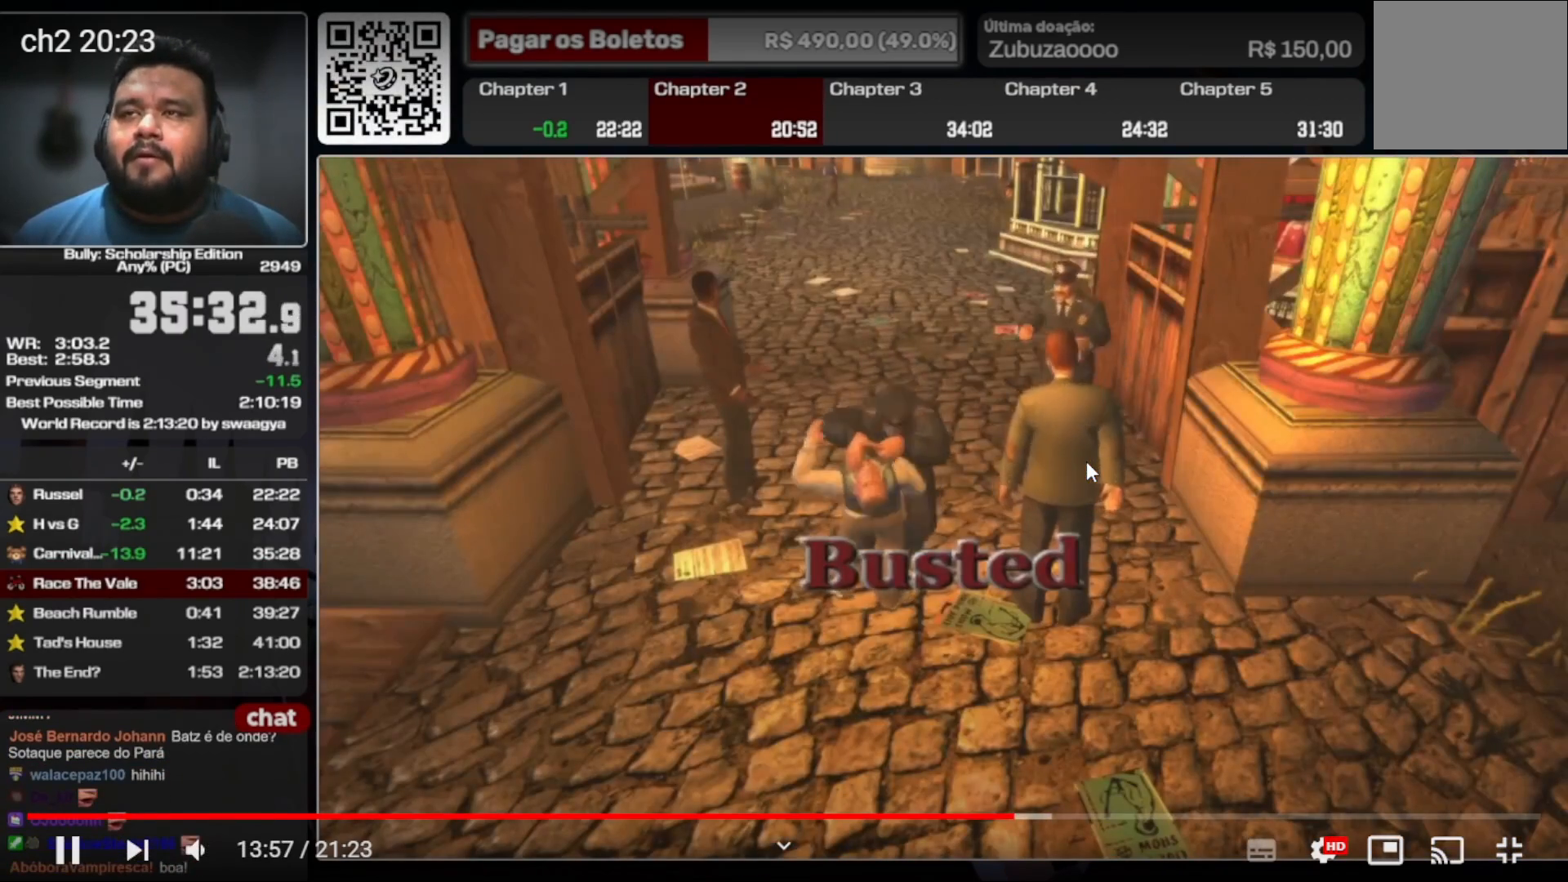
{"buttons": [], "left_stick": "center", "right_stick": "center", "events": []}
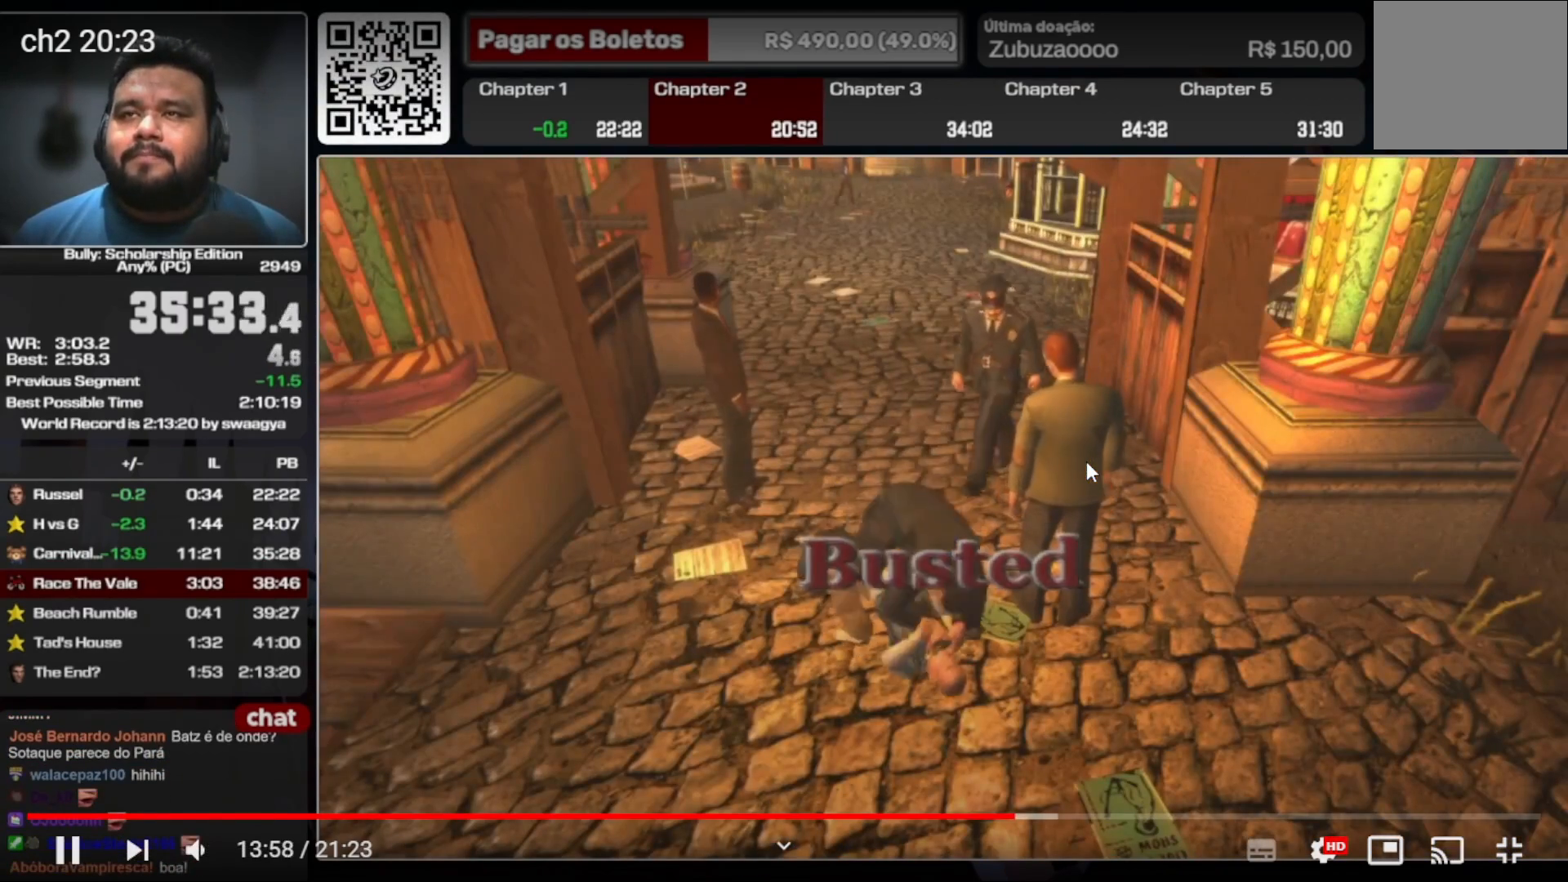
{"buttons": [], "left_stick": "center", "right_stick": "center", "events": []}
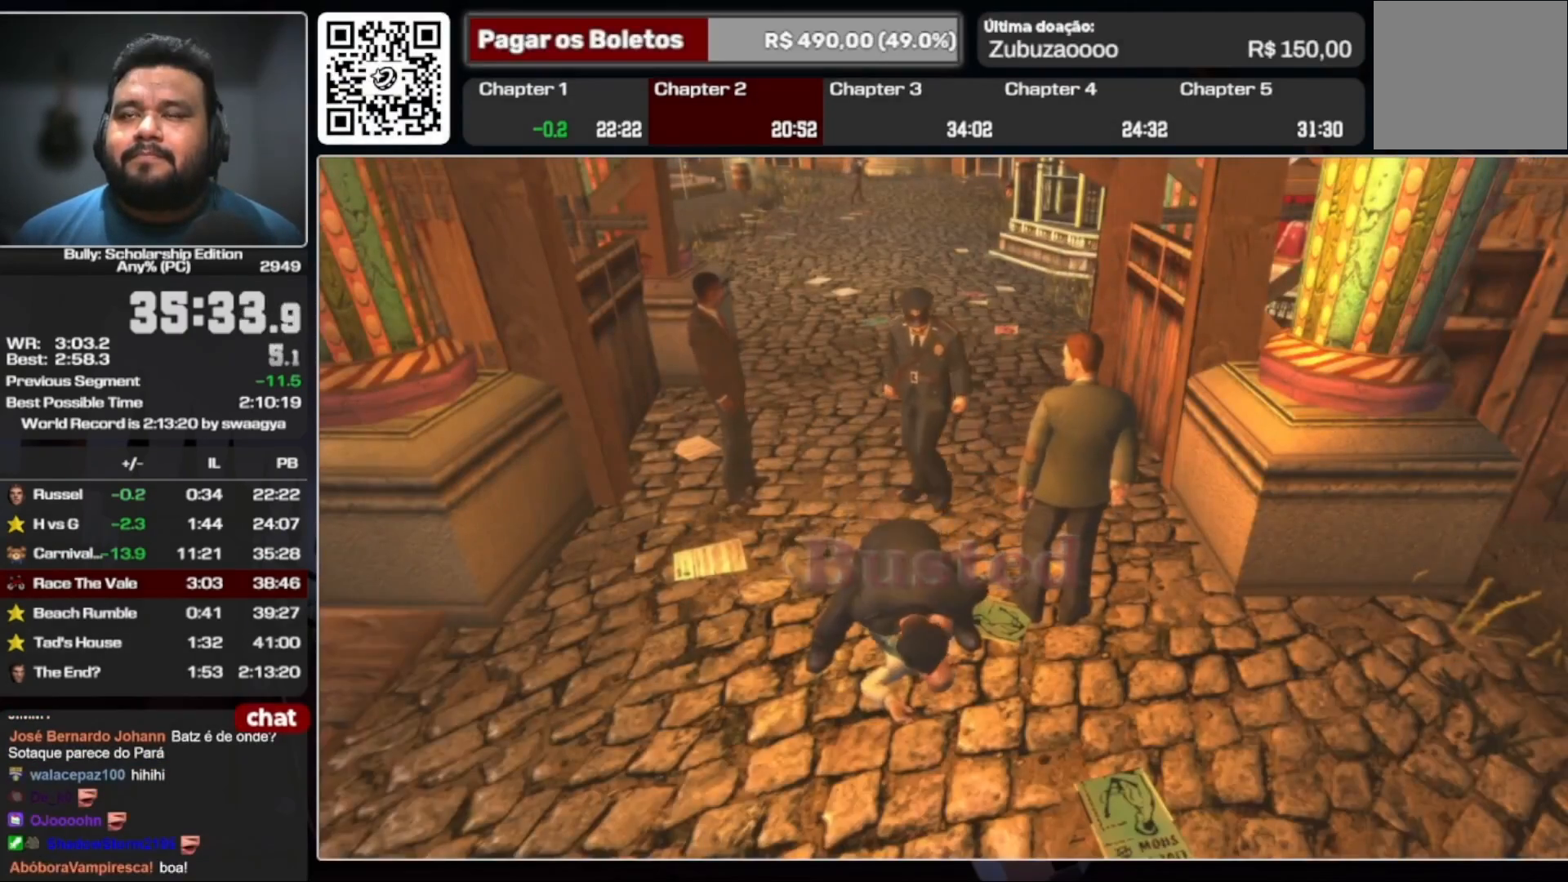
{"buttons": [], "left_stick": "center", "right_stick": "center", "events": []}
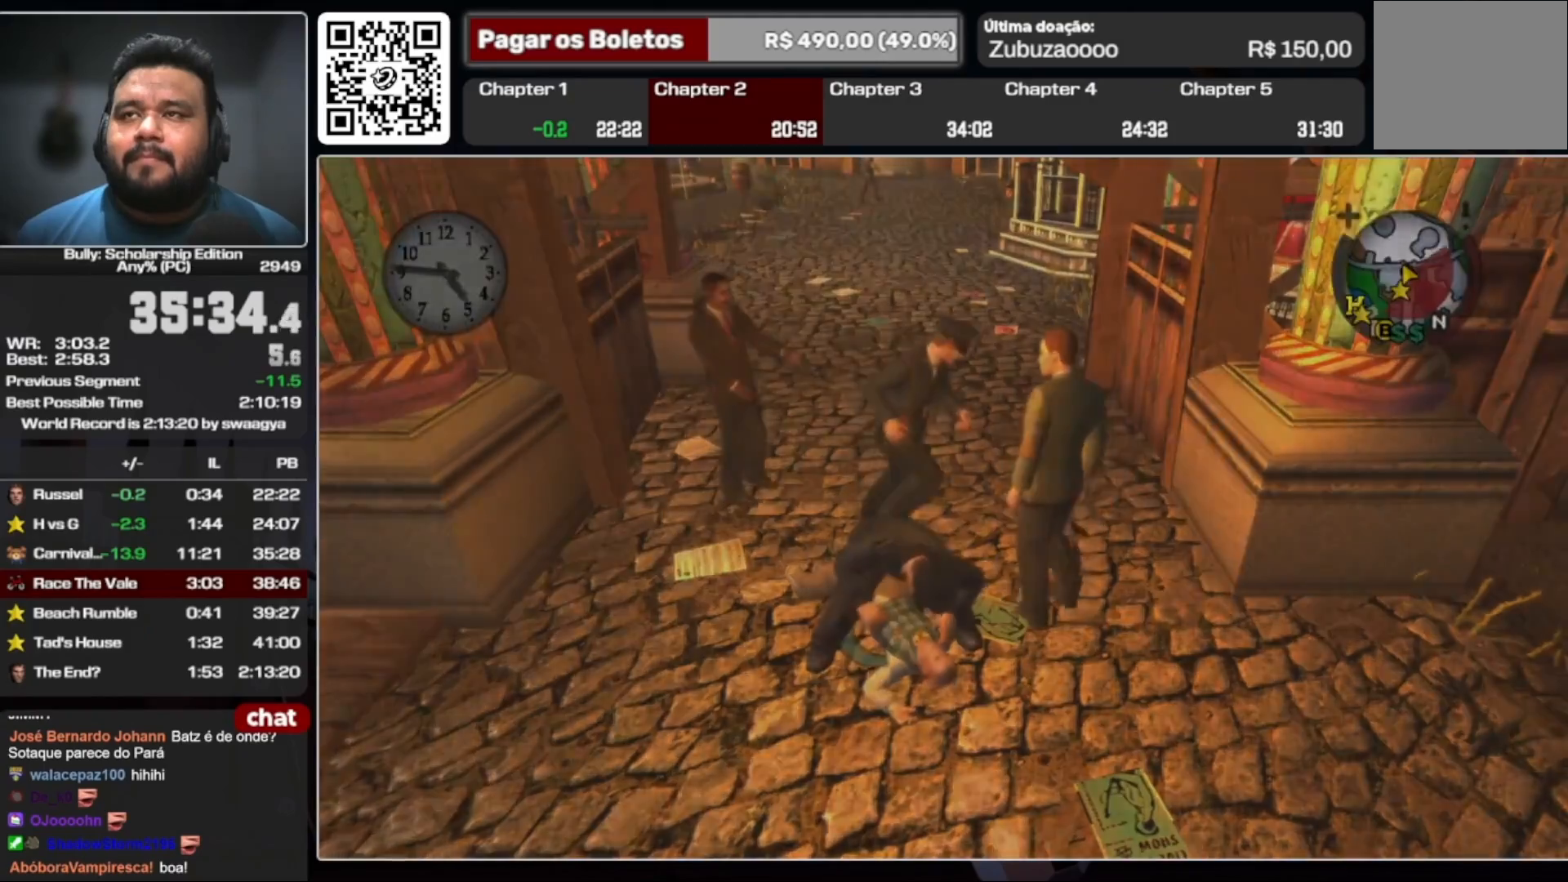
{"buttons": [], "left_stick": "center", "right_stick": "center", "events": []}
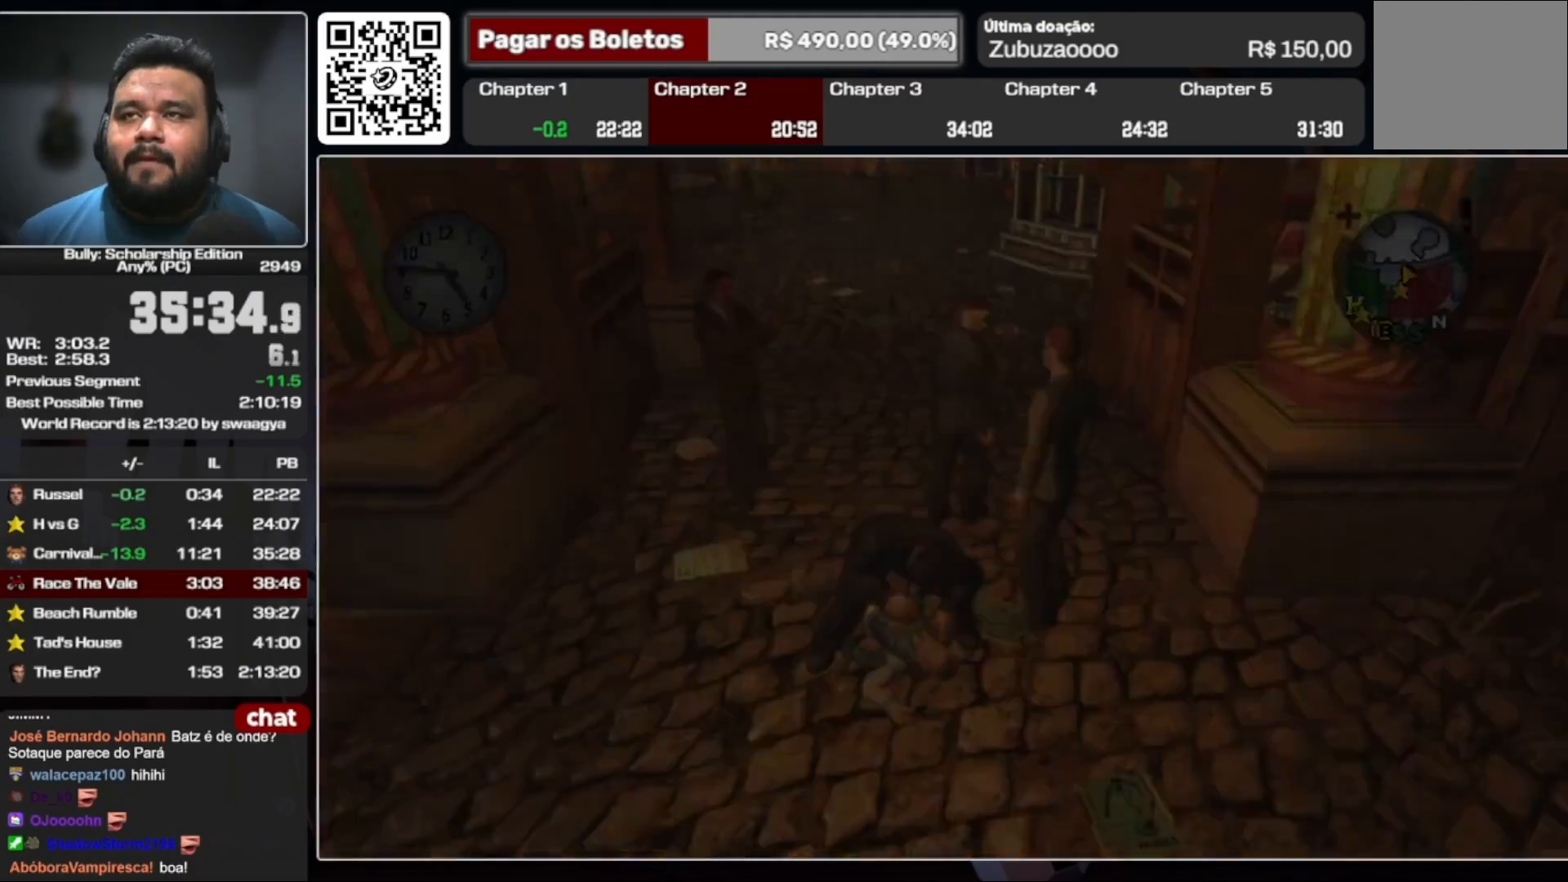
{"buttons": [], "left_stick": "right", "right_stick": "center", "events": [[200, "left_stick", "right"]]}
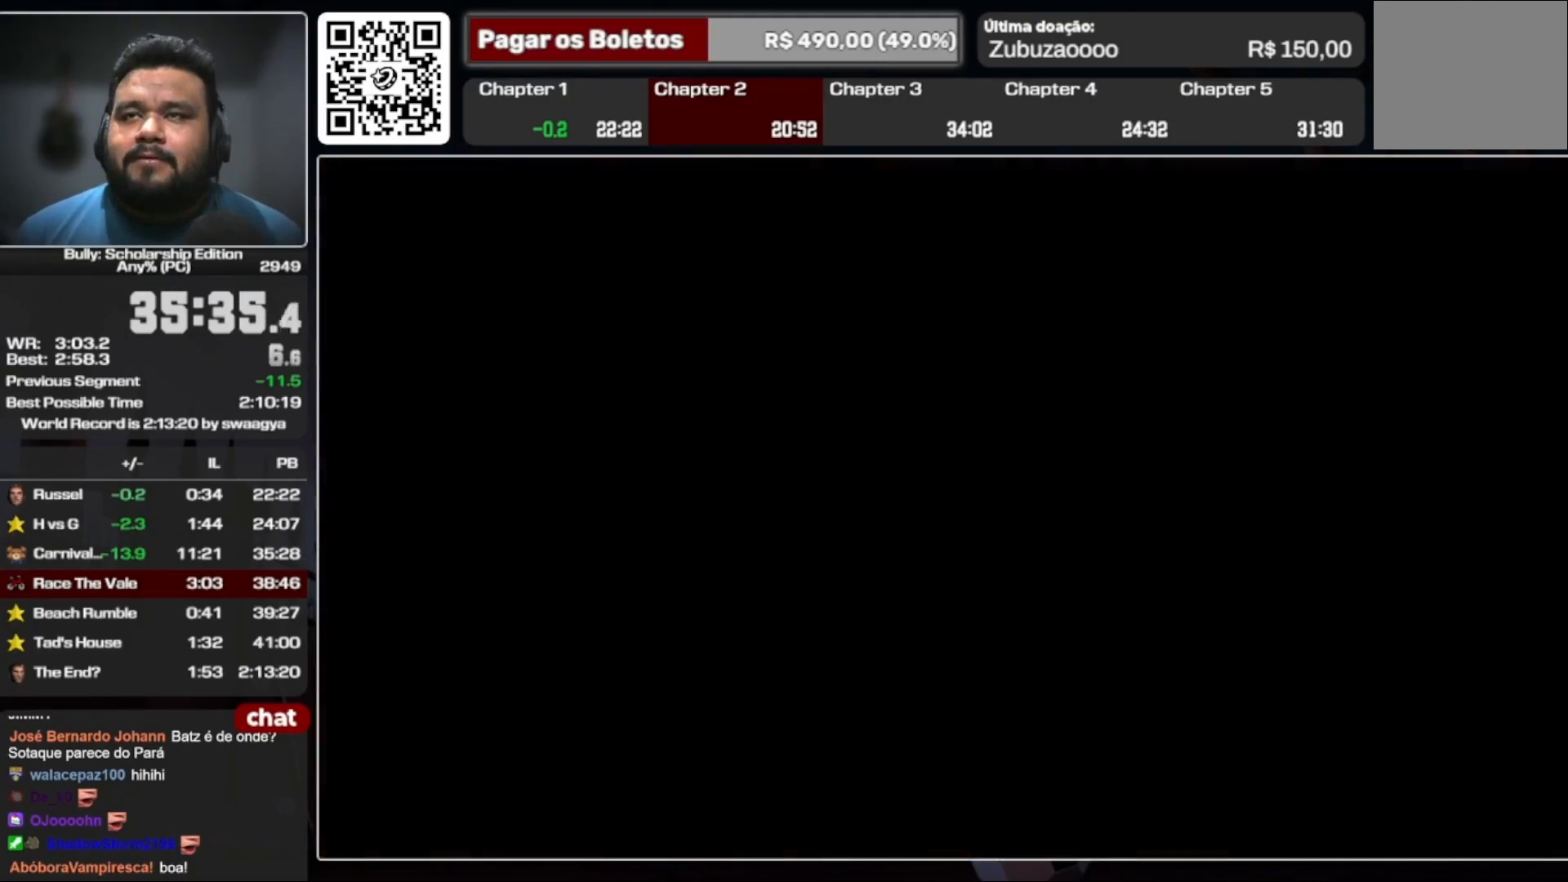
{"buttons": [], "left_stick": "up-right", "right_stick": "center", "events": [[300, "left_stick", "up-right"]]}
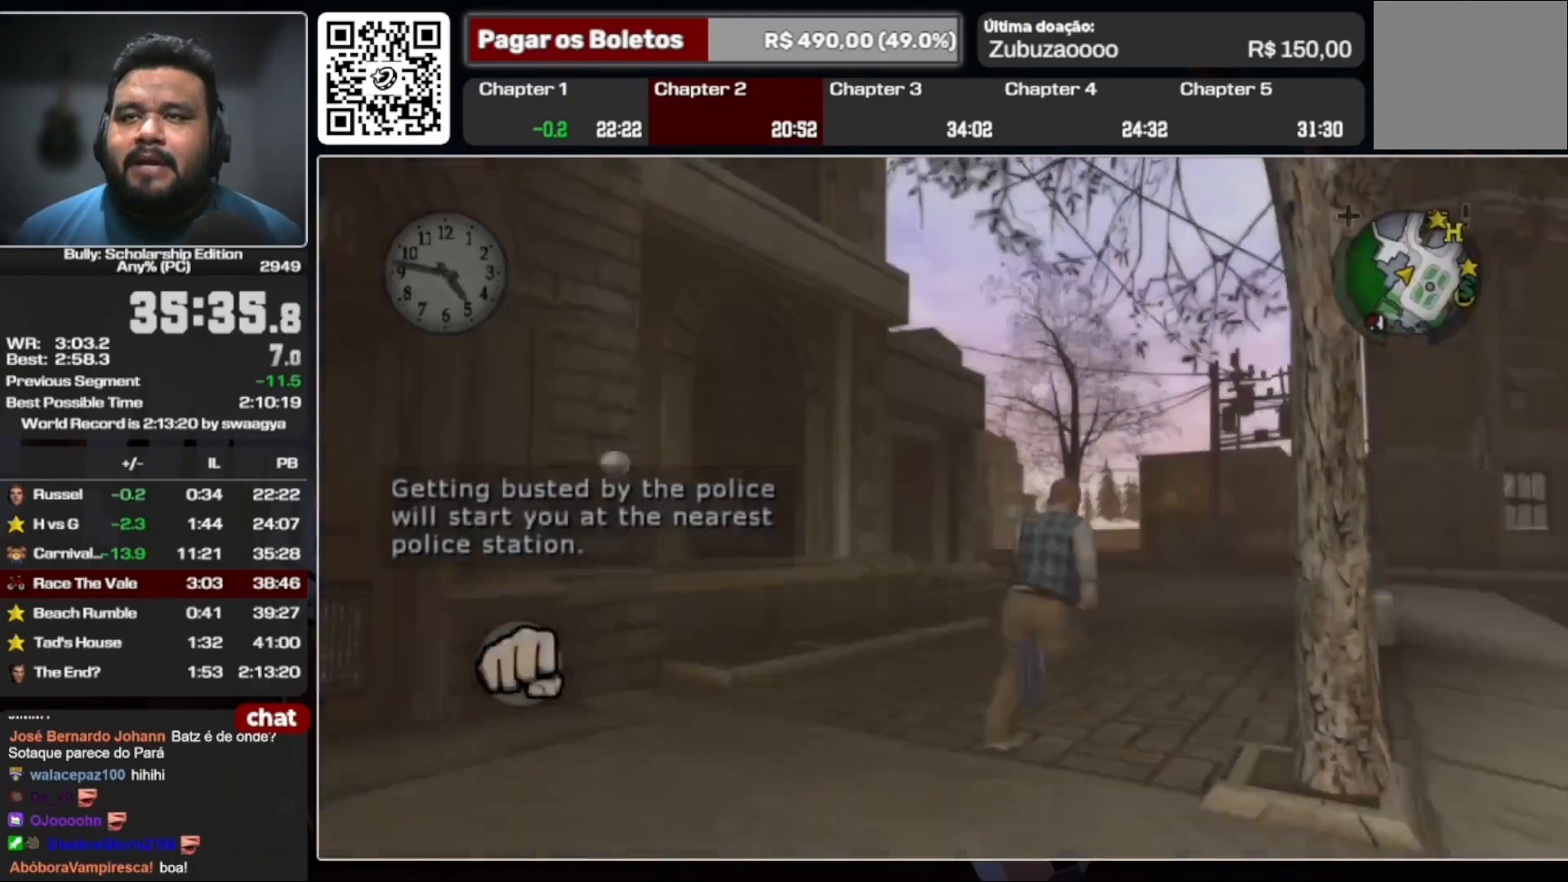
{"buttons": [], "left_stick": "up", "right_stick": "center", "events": [[67, "L1", "down"], [167, "left_stick", "up"], [200, "L1", "up"]]}
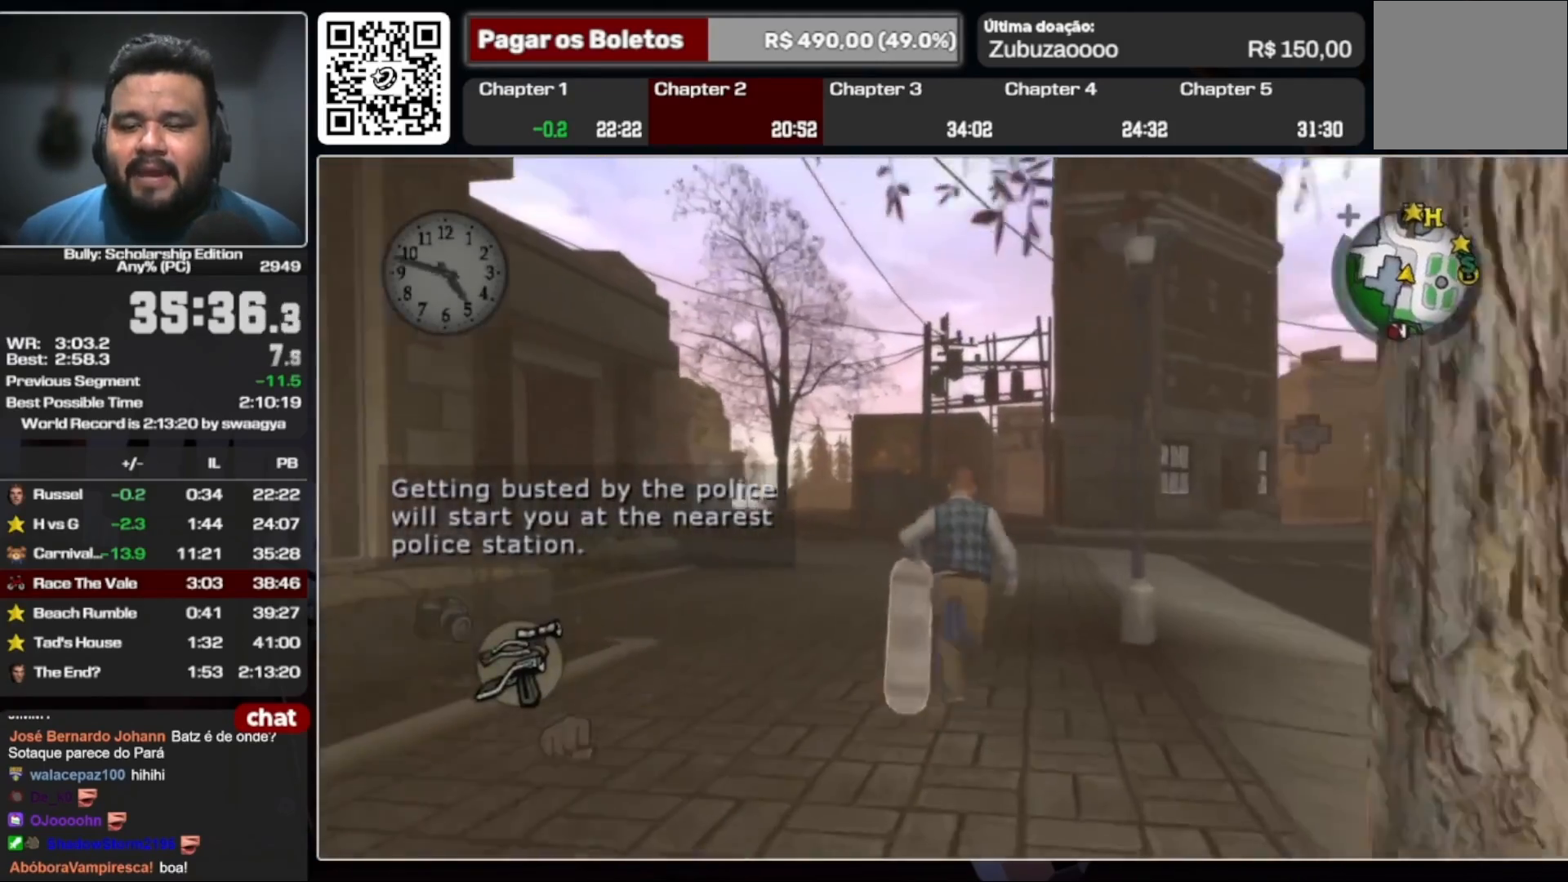
{"buttons": [], "left_stick": "up-right", "right_stick": "center", "events": [[267, "left_stick", "up-right"]]}
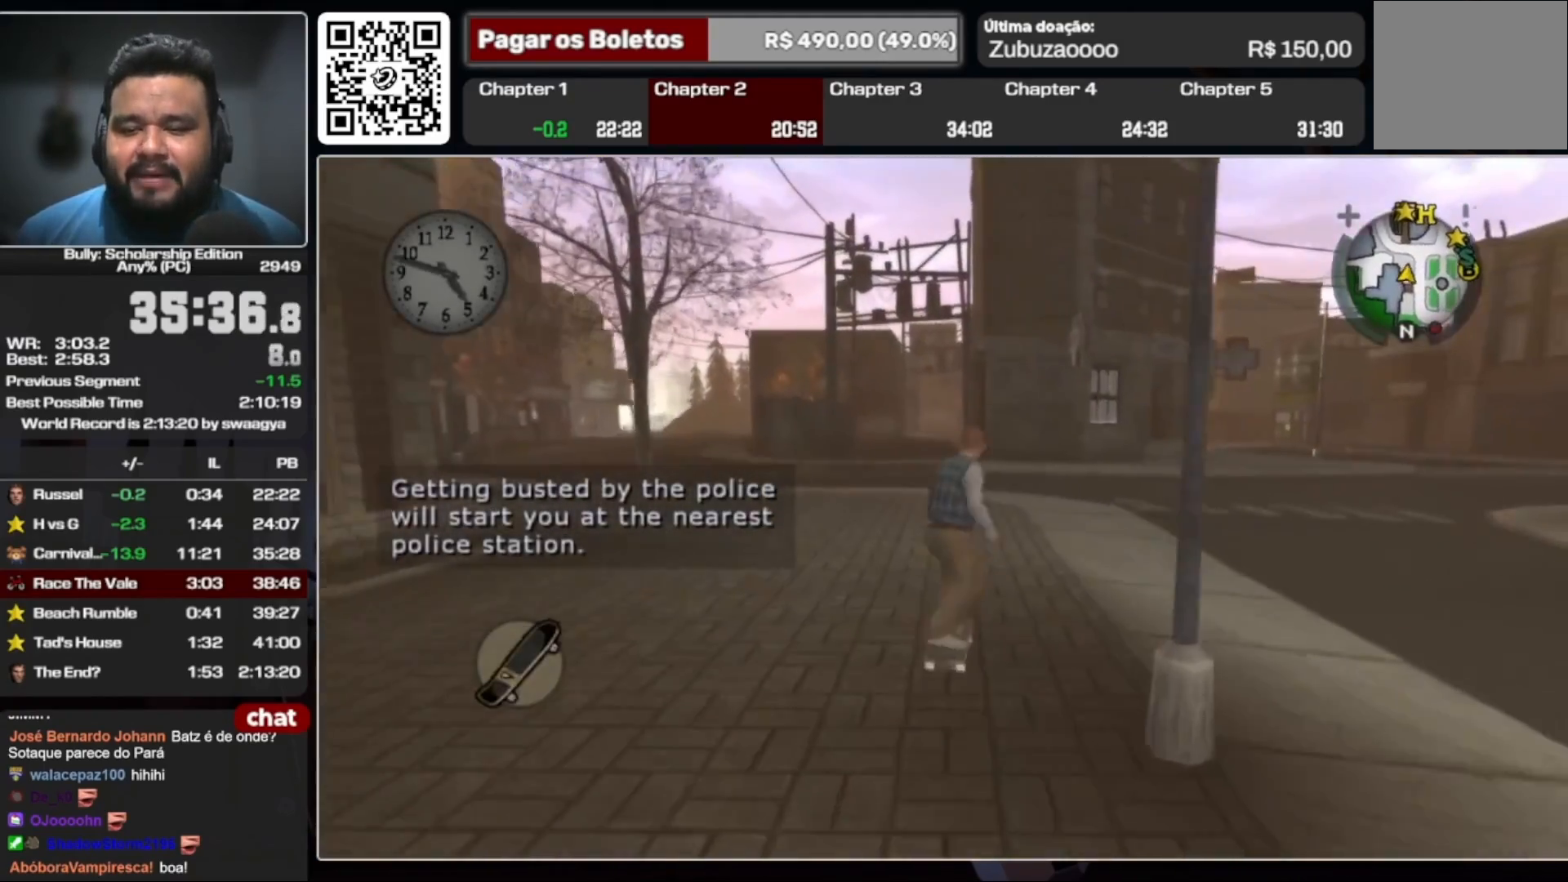
{"buttons": [], "left_stick": "down-right", "right_stick": "center", "events": [[300, "left_stick", "down-left"], [433, "left_stick", "down-right"]]}
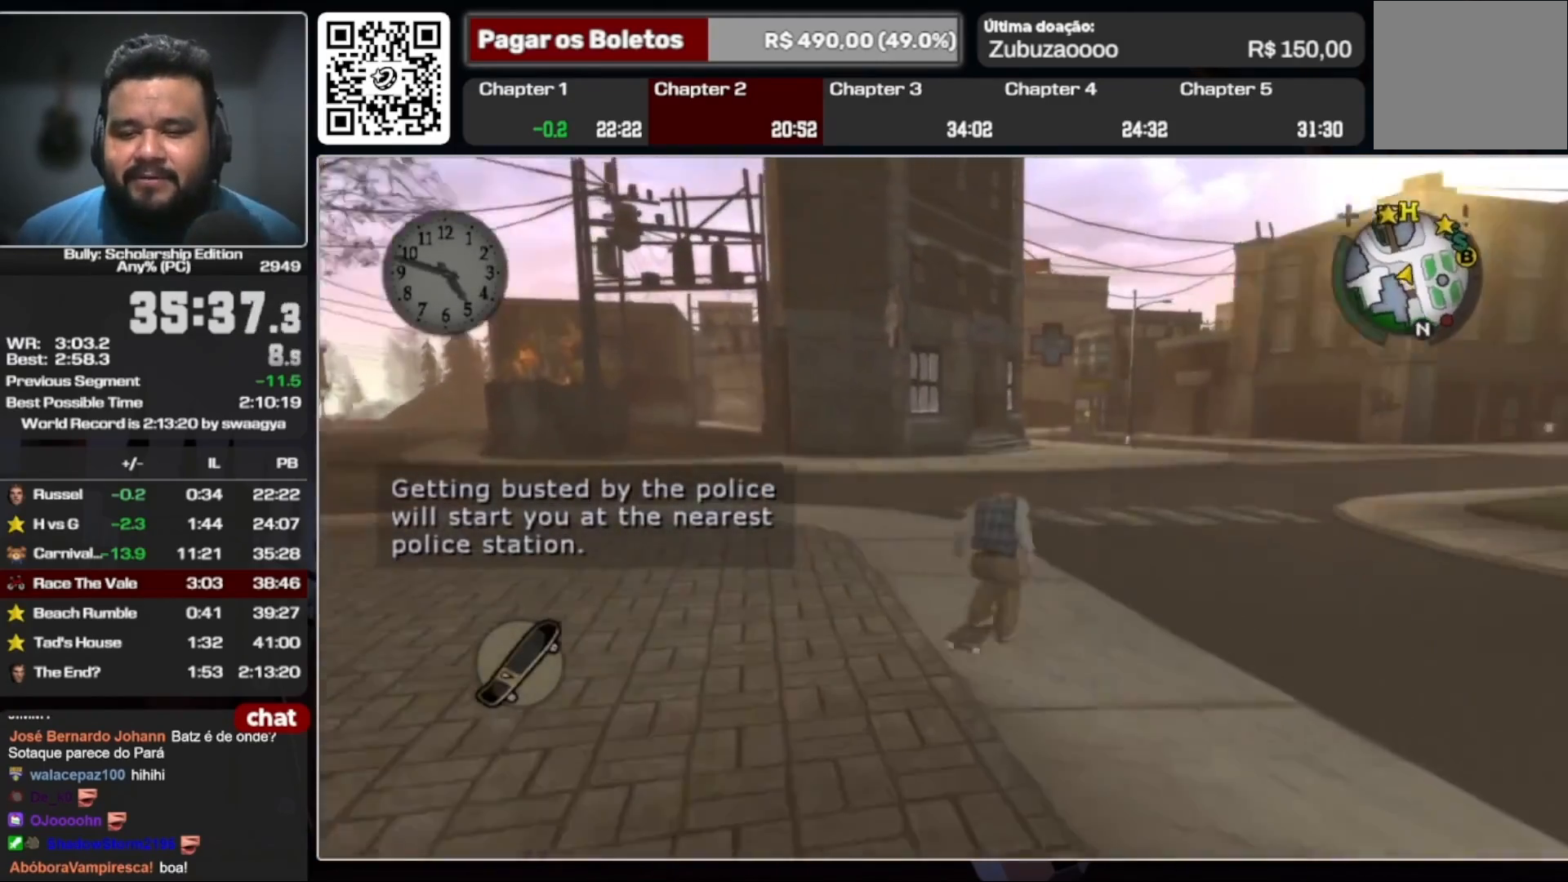
{"buttons": [], "left_stick": "up-left", "right_stick": "center", "events": [[33, "left_stick", "down-left"], [133, "left_stick", "down-right"], [200, "left_stick", "down-left"], [300, "left_stick", "down-right"], [367, "left_stick", "up-left"]]}
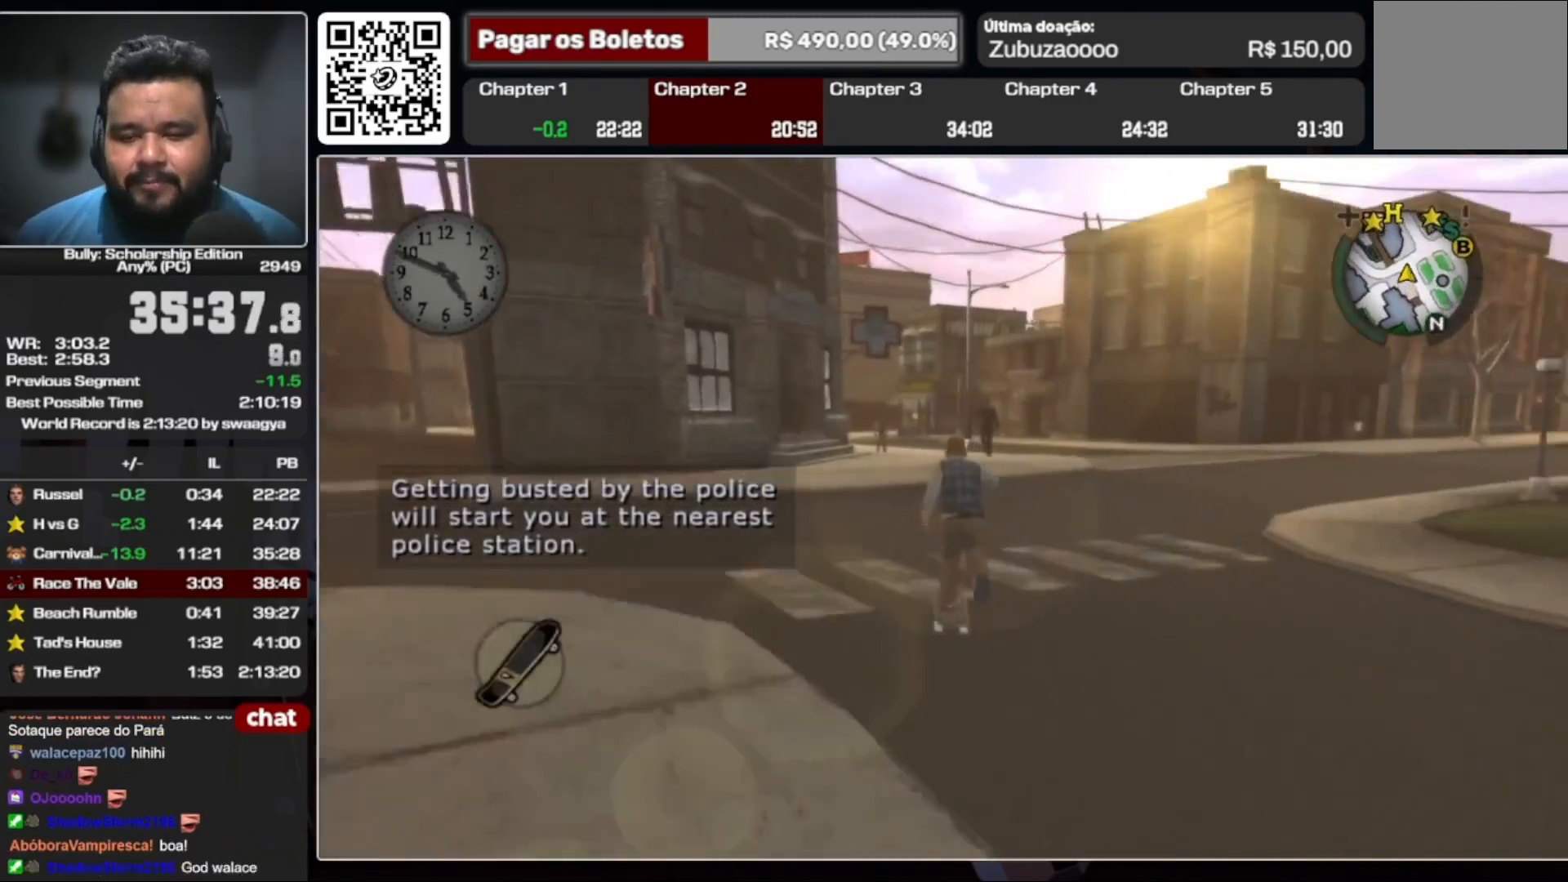
{"buttons": [], "left_stick": "up", "right_stick": "center", "events": [[167, "left_stick", "up"], [200, "B", "down"], [300, "B", "up"]]}
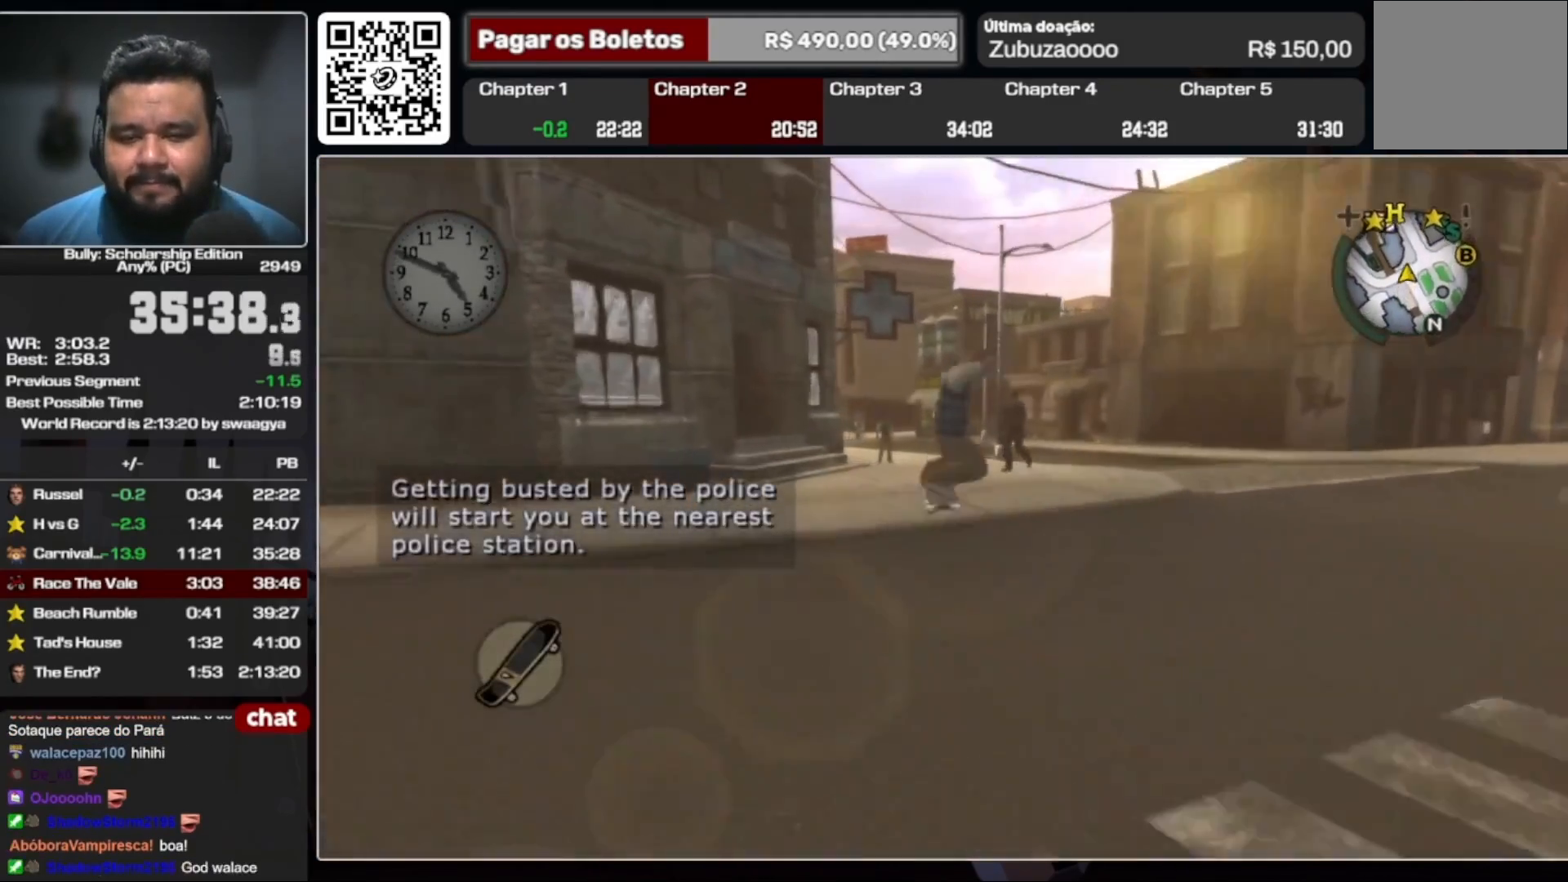
{"buttons": [], "left_stick": "up", "right_stick": "center", "events": []}
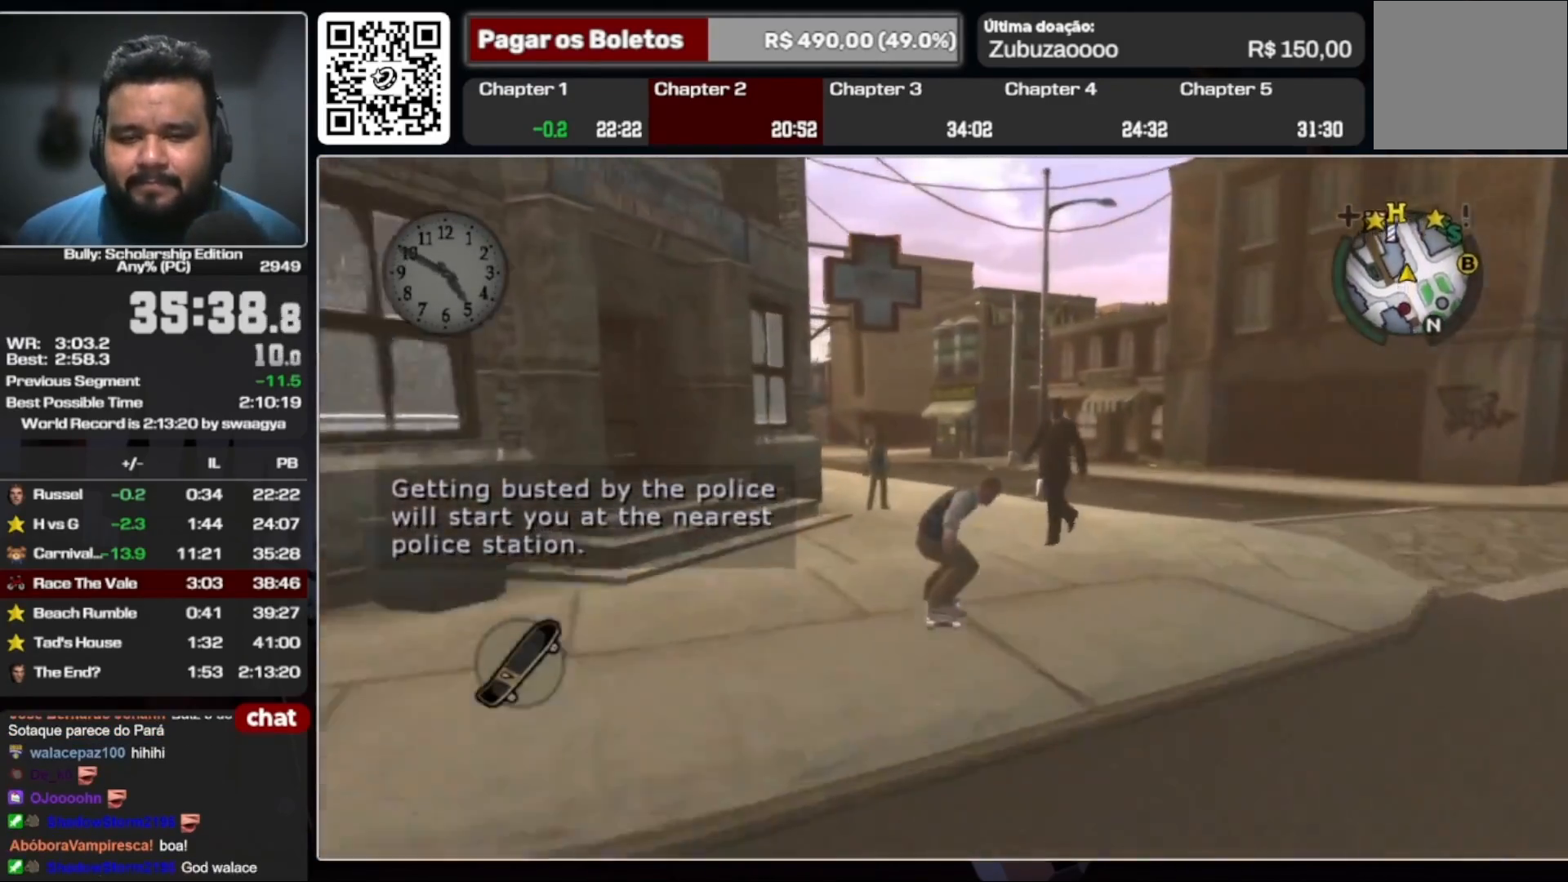
{"buttons": [], "left_stick": "down-left", "right_stick": "center", "events": [[400, "left_stick", "down-left"]]}